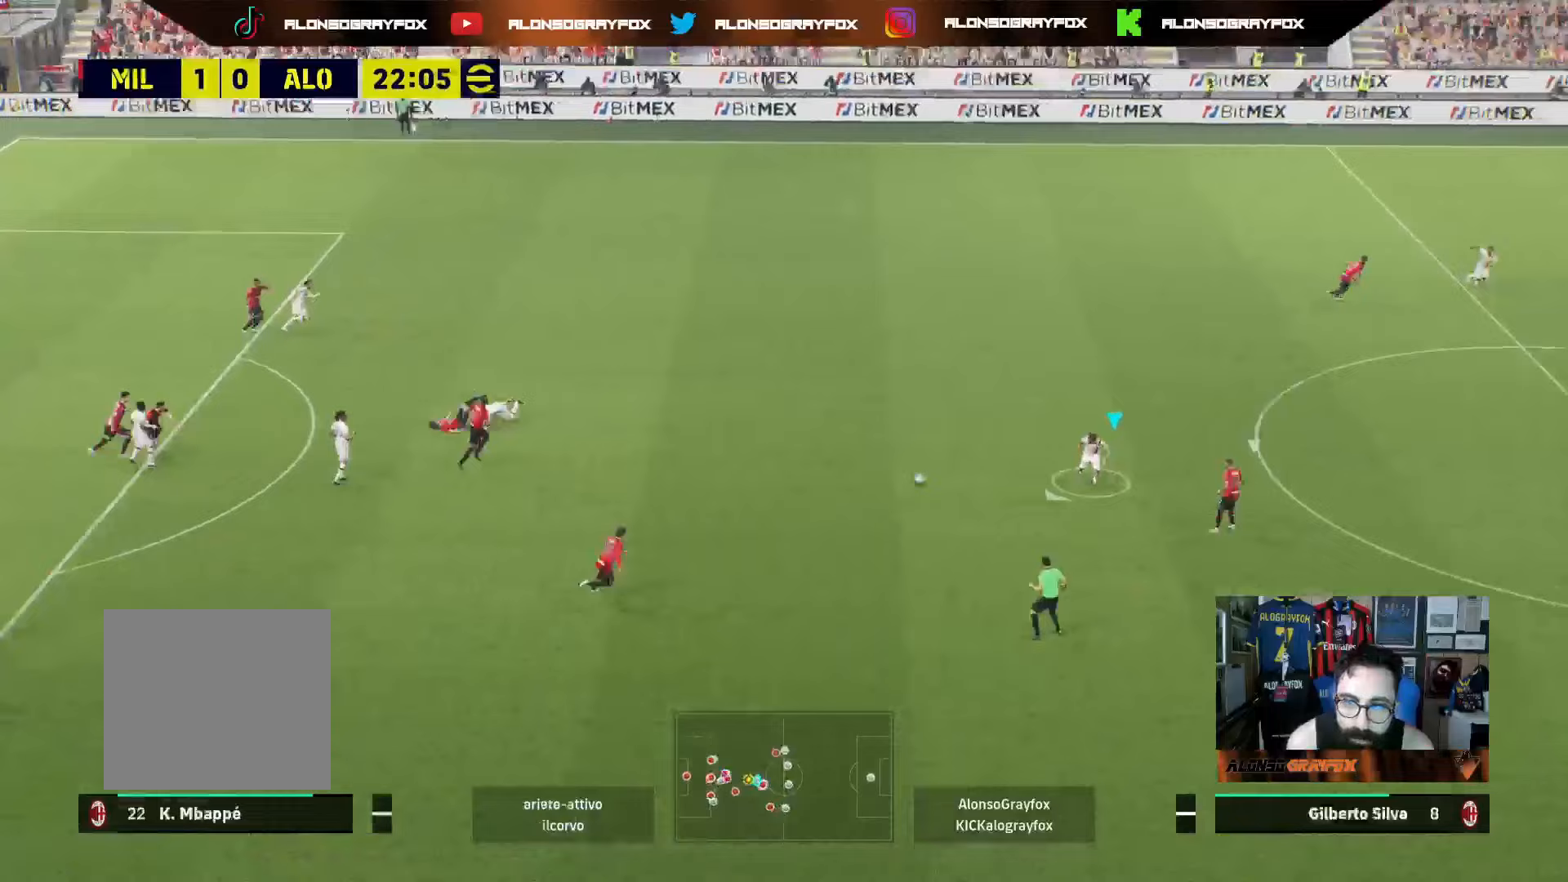
Gameplay with a controller (PlayStation layout); each line is a JSON object with the inputs held at the frame after it. "events" lists button and stick changes between this image and that frame as [ms after this image, input, new state], when the widget could be followed in between. Not read: L3.
{"buttons": [], "left_stick": "down-left", "right_stick": "center", "events": [[100, "left_stick", "down-left"], [450, "R2", "up"]]}
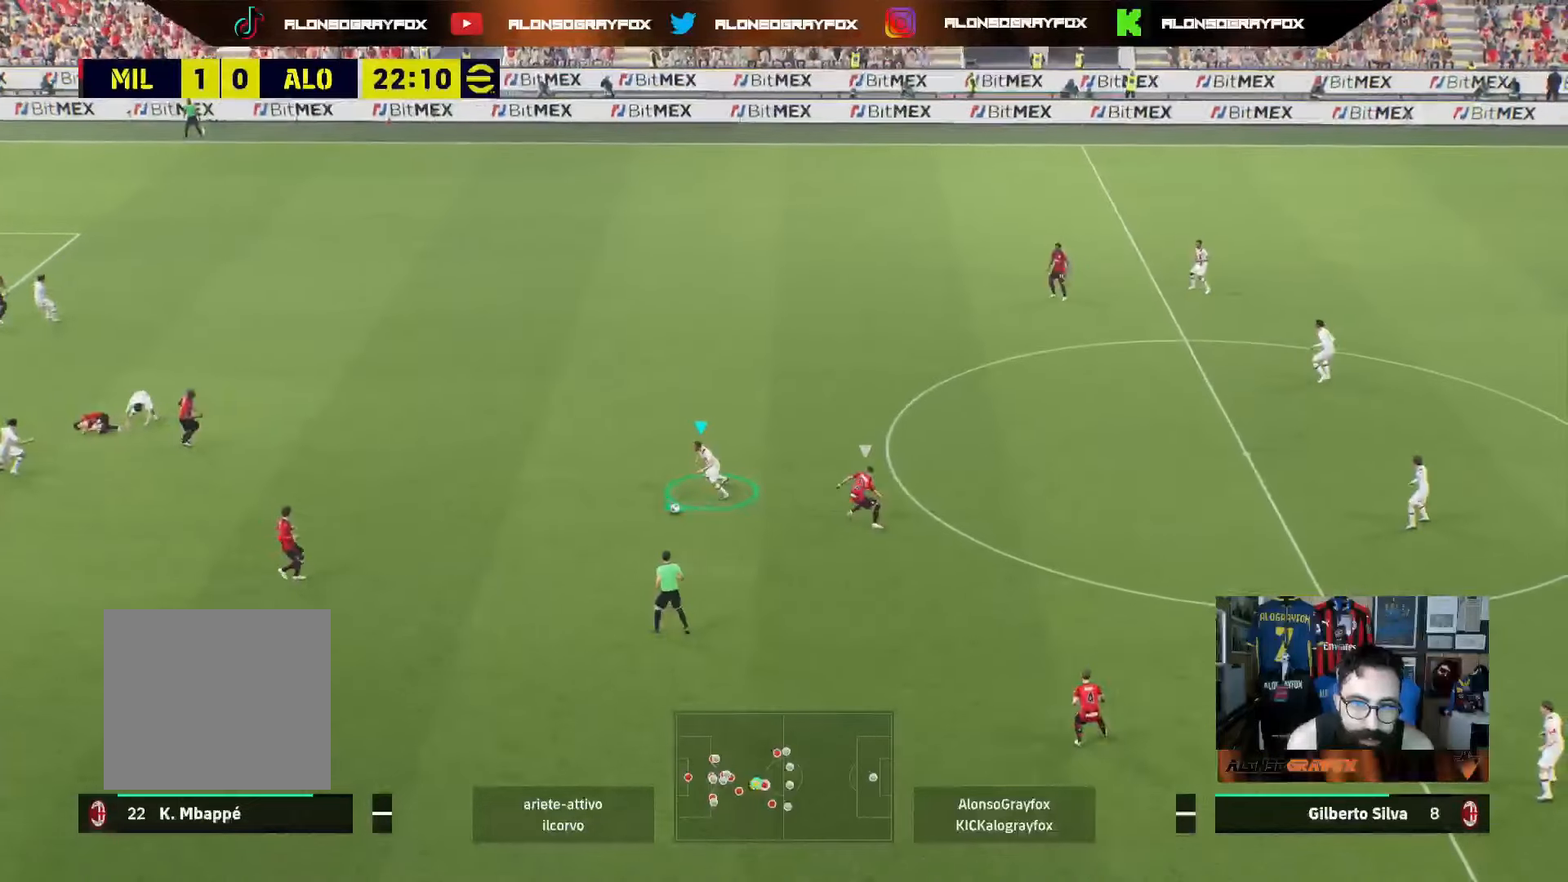
{"buttons": [], "left_stick": "up-left", "right_stick": "center", "events": [[150, "CROSS", "down"], [333, "CROSS", "up"], [350, "R2", "down"], [367, "R1", "down"], [417, "left_stick", "up-left"], [483, "R1", "up"], [483, "R2", "up"]]}
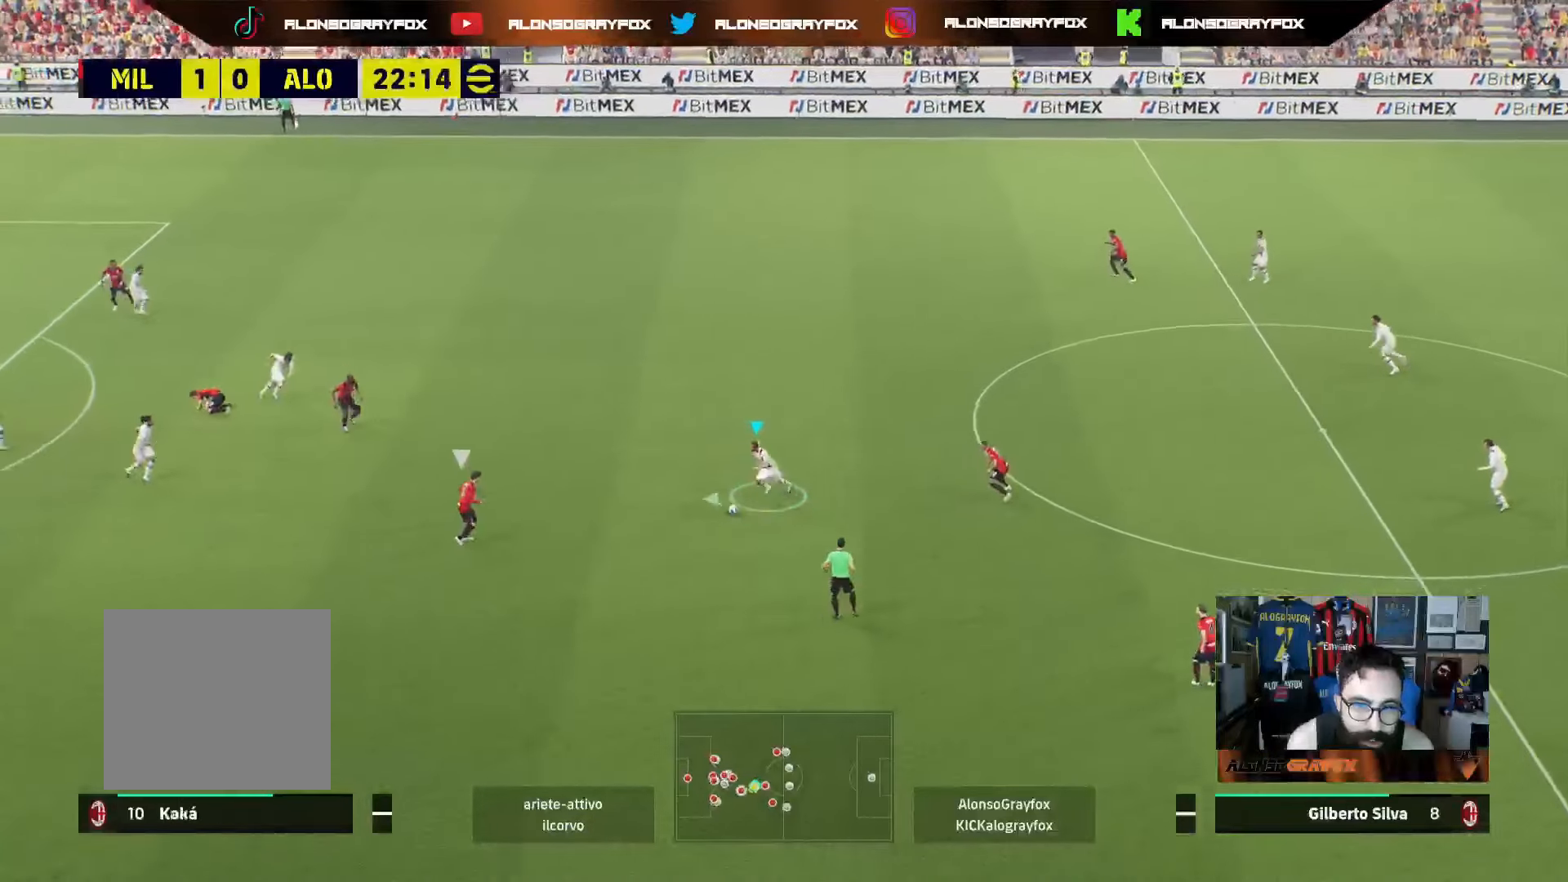
{"buttons": ["R2"], "left_stick": "up", "right_stick": "center", "events": [[400, "left_stick", "up"], [417, "R2", "down"]]}
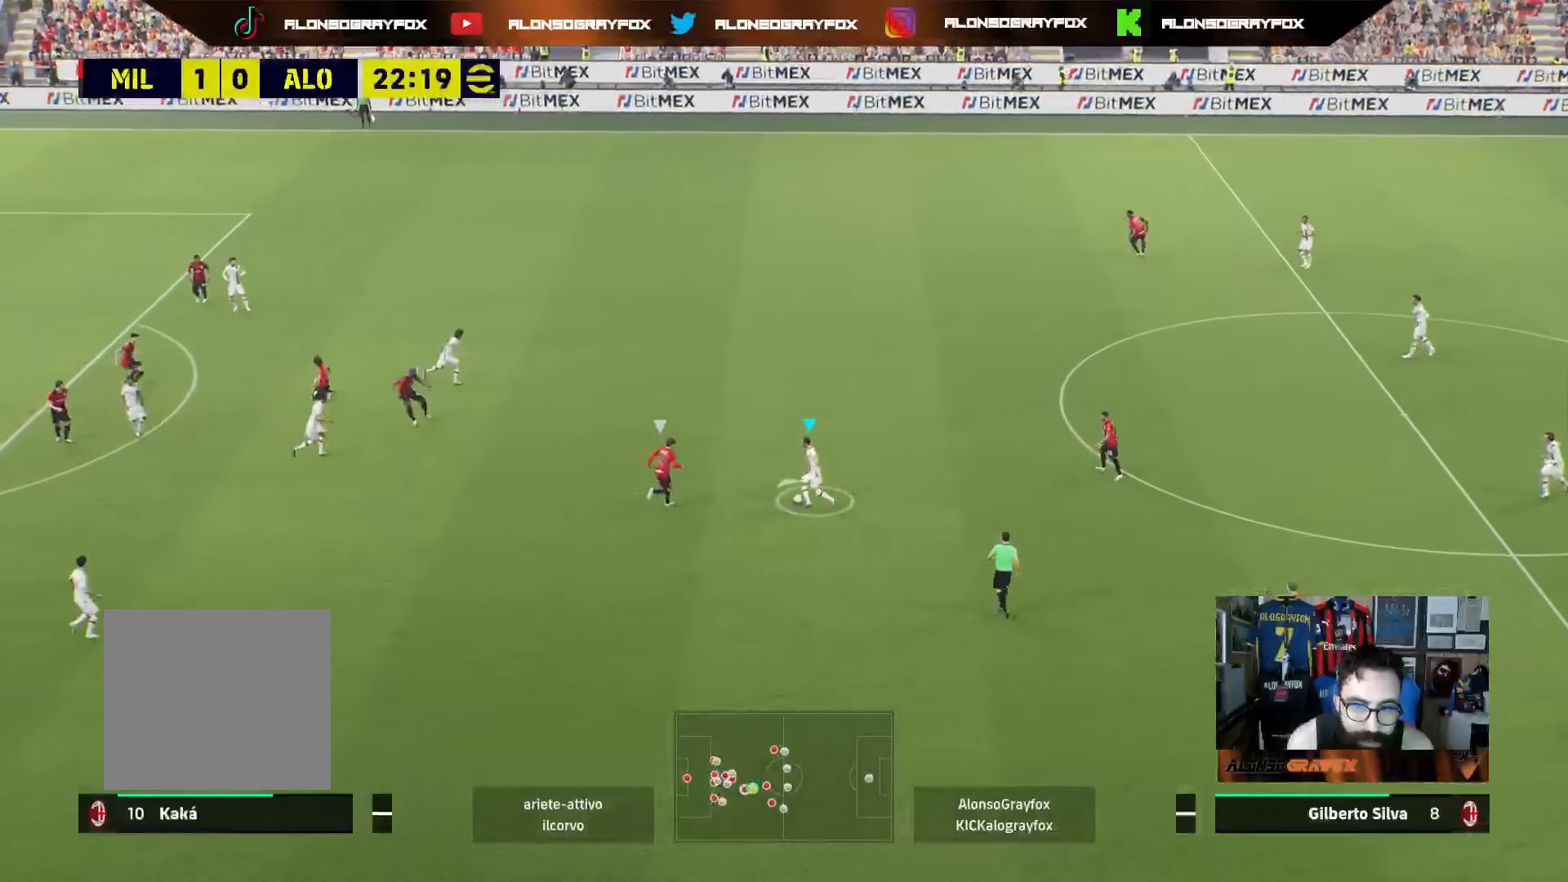
{"buttons": ["R2"], "left_stick": "up-left", "right_stick": "center", "events": [[350, "CROSS", "down"], [417, "left_stick", "up-left"], [467, "CROSS", "up"]]}
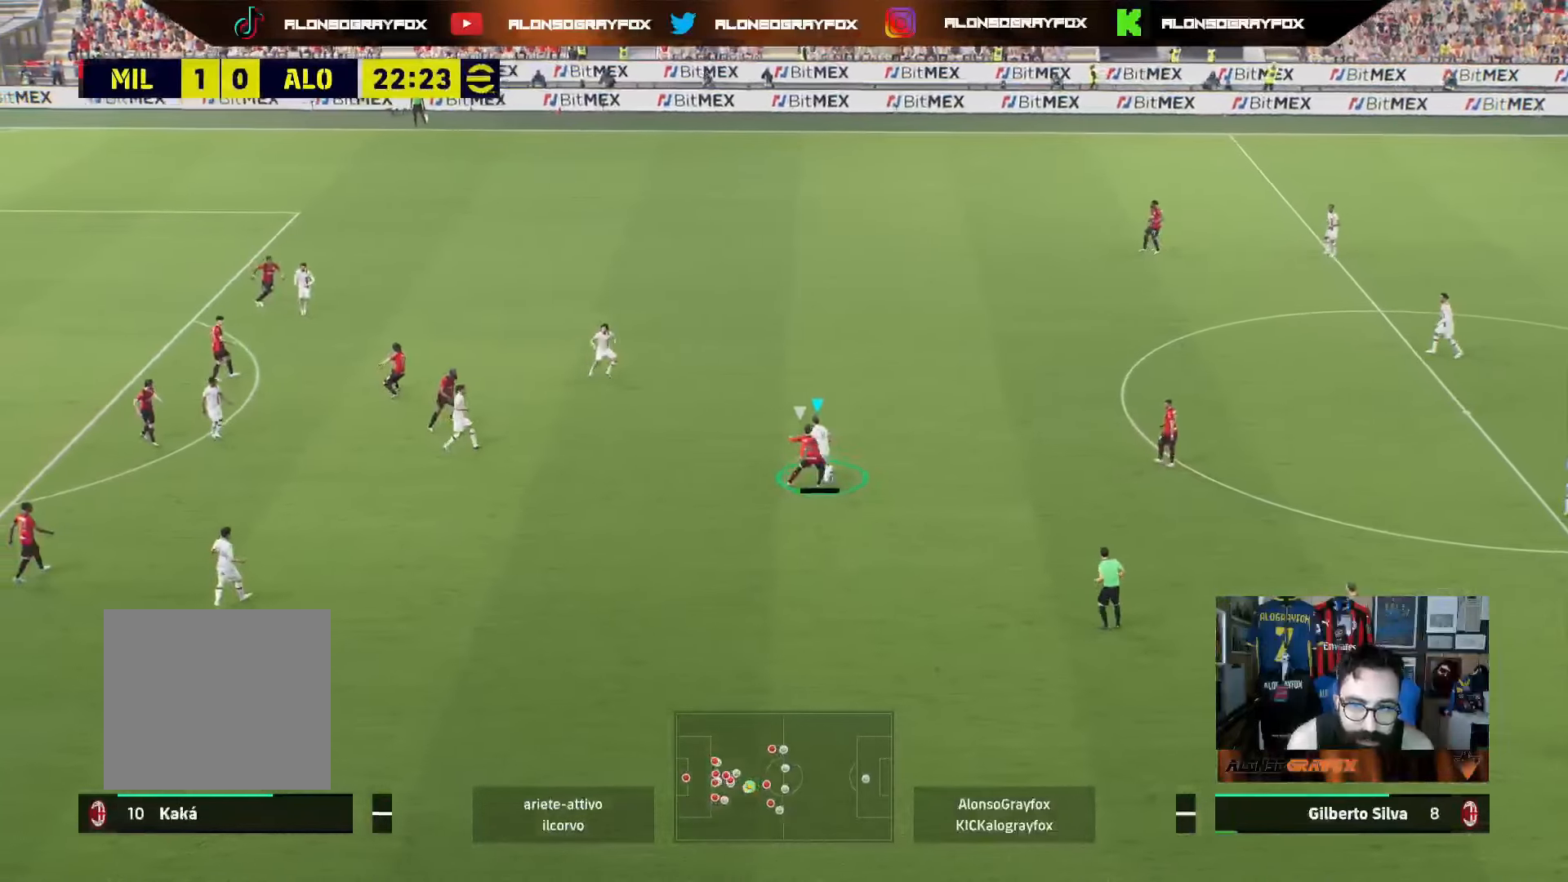
{"buttons": [], "left_stick": "left", "right_stick": "center", "events": [[217, "R2", "up"], [267, "left_stick", "left"], [283, "R1", "down"], [283, "R2", "down"], [400, "R2", "up"], [417, "R1", "up"]]}
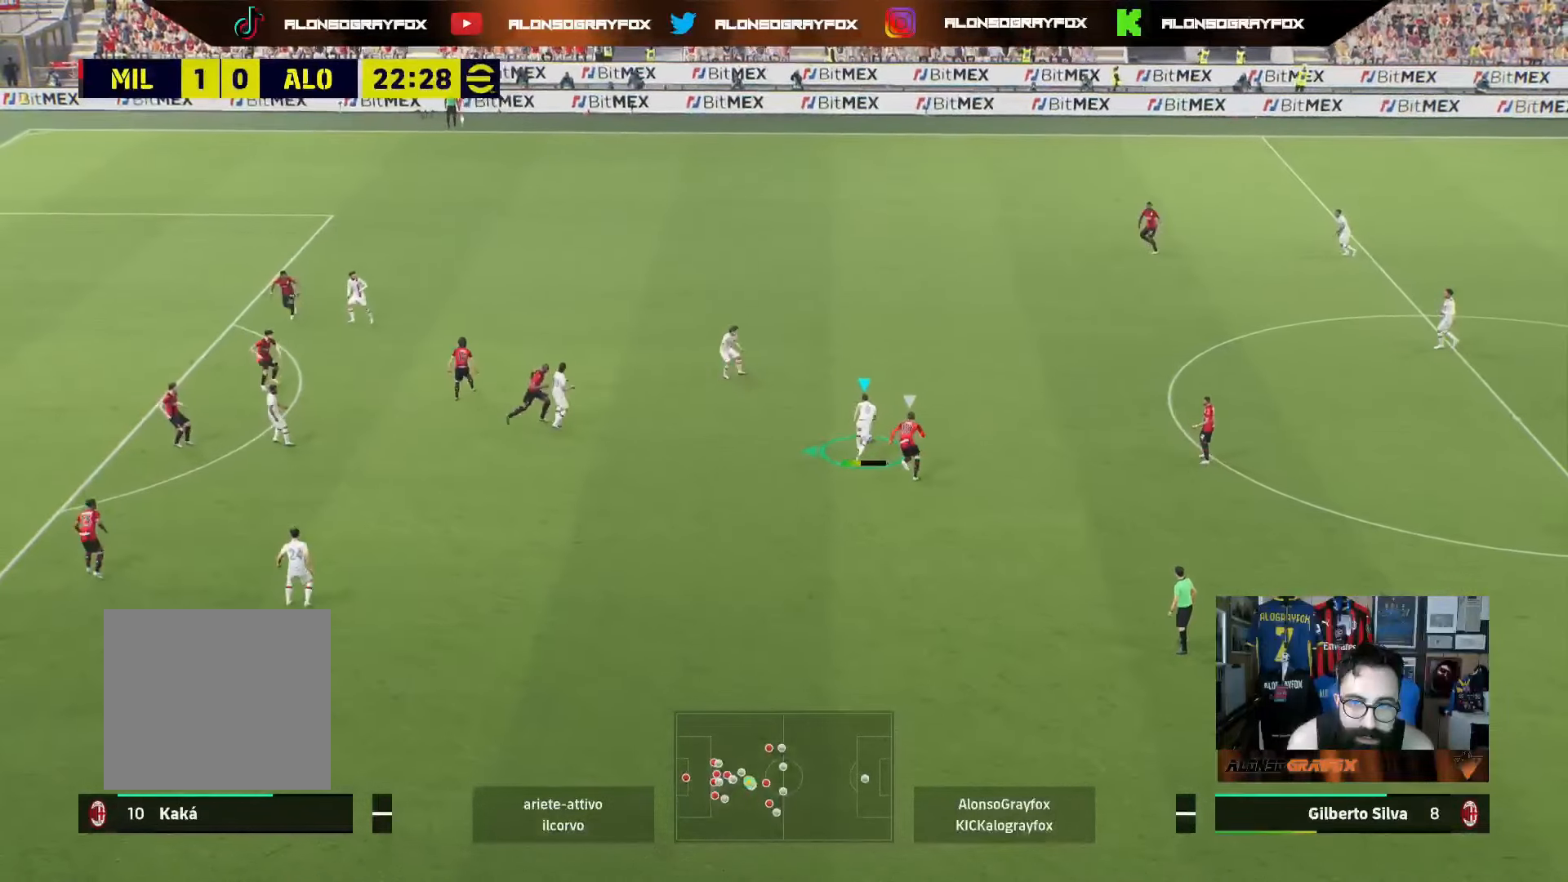
{"buttons": ["R2"], "left_stick": "down-left", "right_stick": "center", "events": [[233, "left_stick", "down-left"], [300, "CROSS", "down"], [433, "CROSS", "up"], [467, "R2", "down"]]}
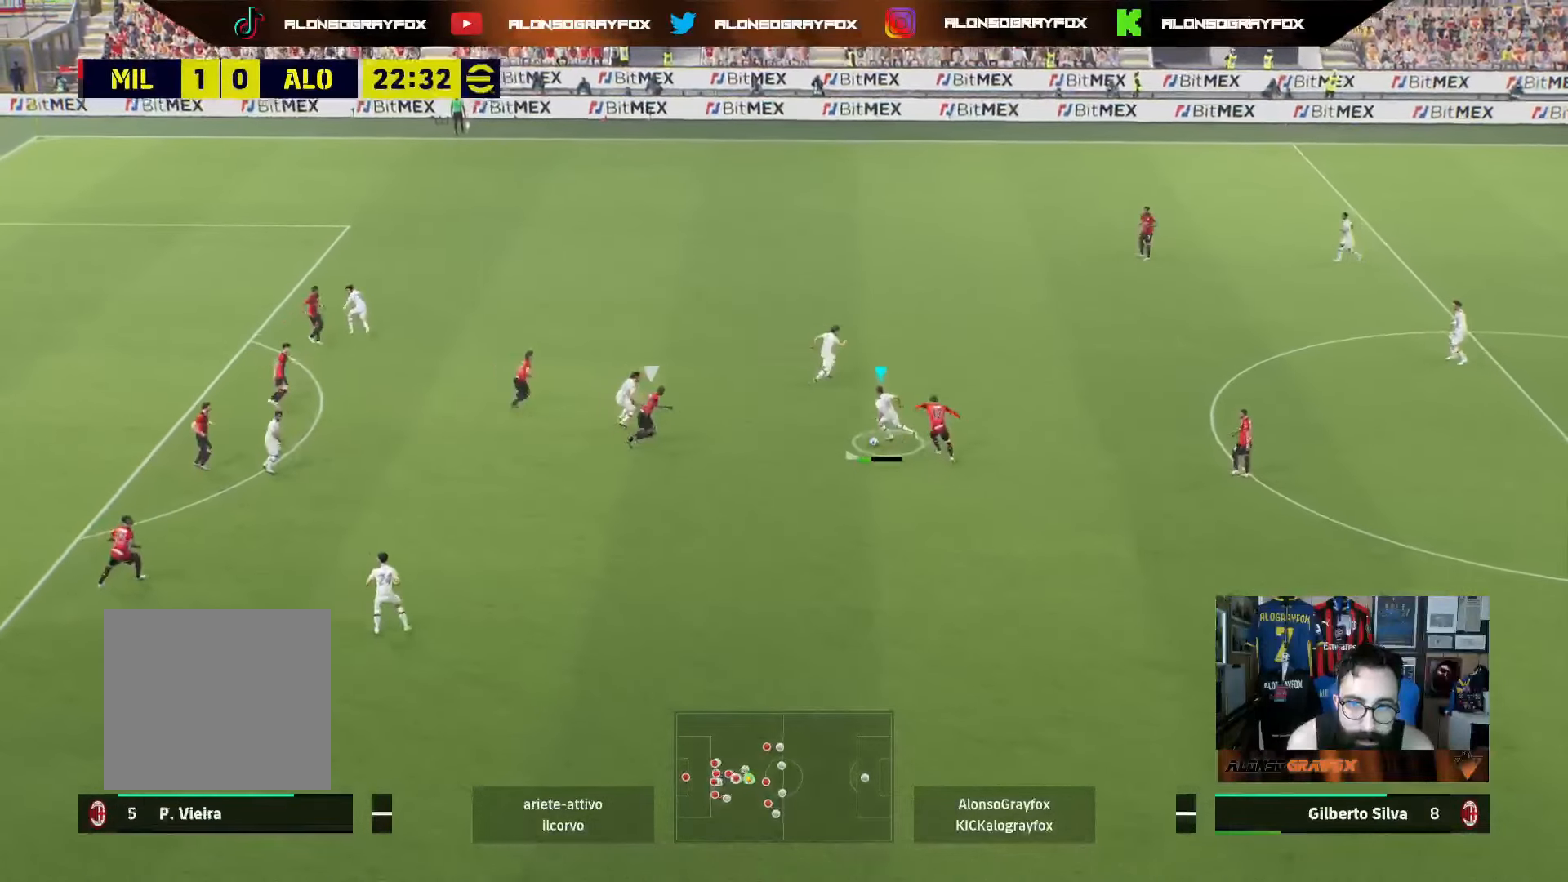
{"buttons": [], "left_stick": "center", "right_stick": "center", "events": [[317, "R2", "up"], [433, "left_stick", "center"]]}
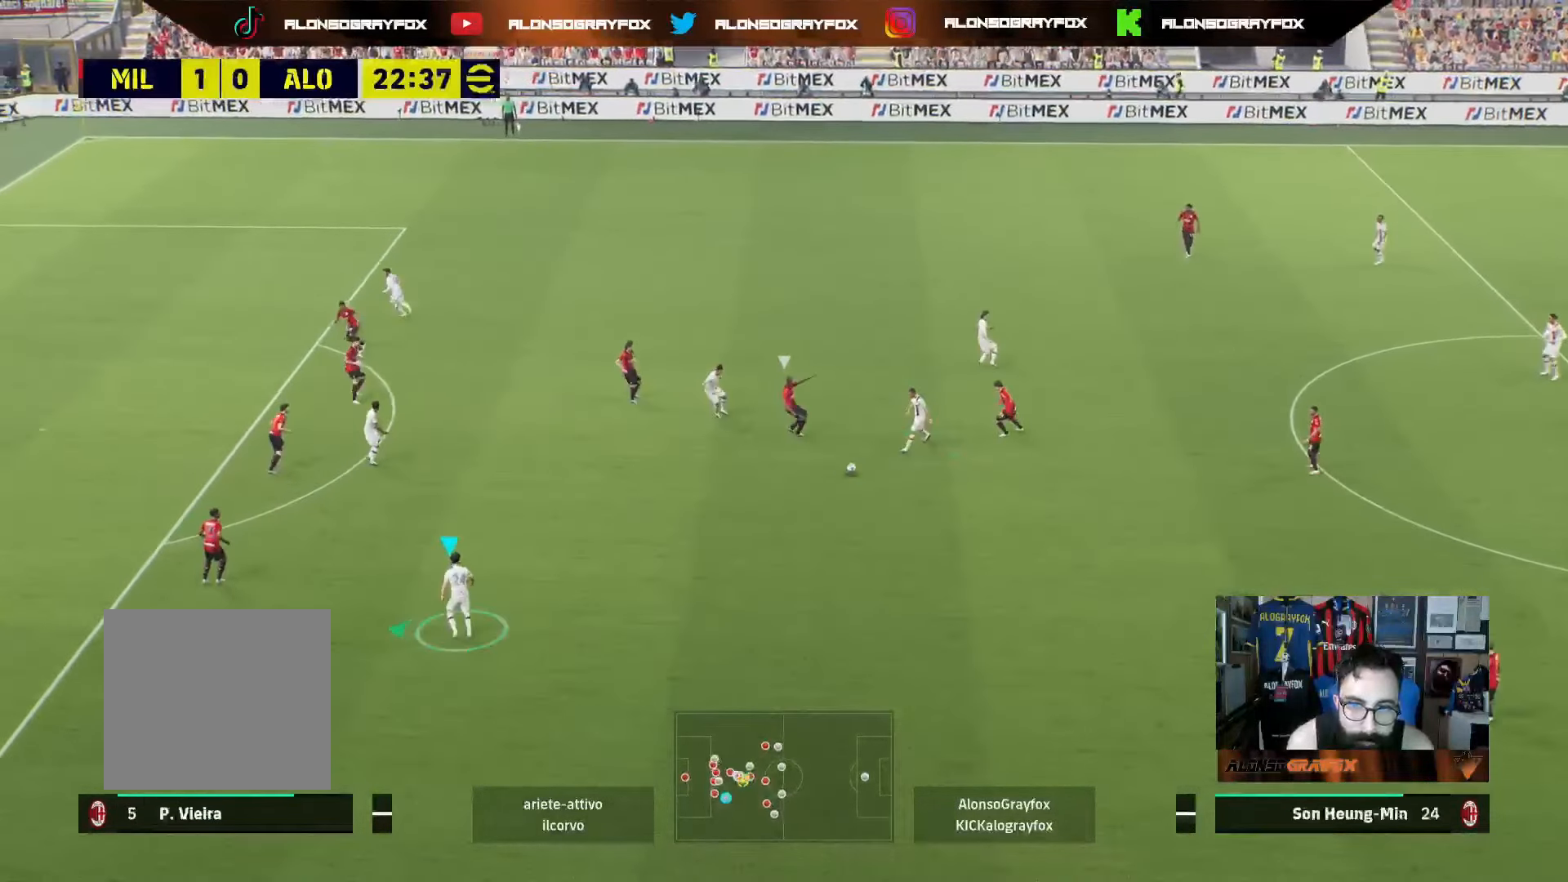
{"buttons": ["R1"], "left_stick": "center", "right_stick": "up", "events": [[50, "R1", "down"], [400, "right_stick", "up"]]}
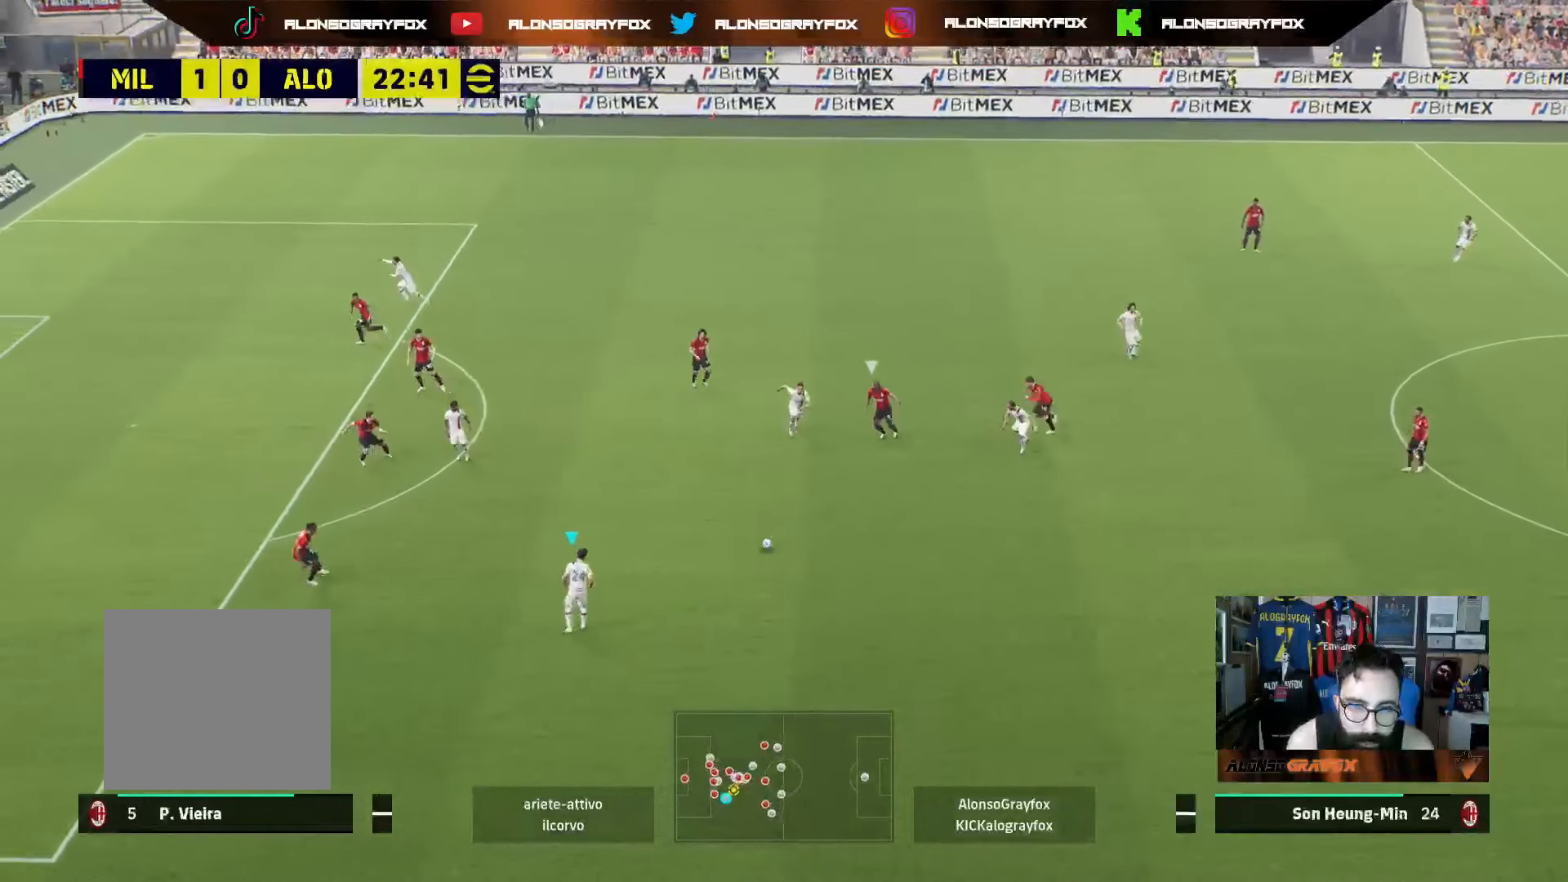
{"buttons": ["CIRCLE", "R1"], "left_stick": "up", "right_stick": "center", "events": [[317, "left_stick", "up"], [433, "CIRCLE", "down"], [500, "right_stick", "center"]]}
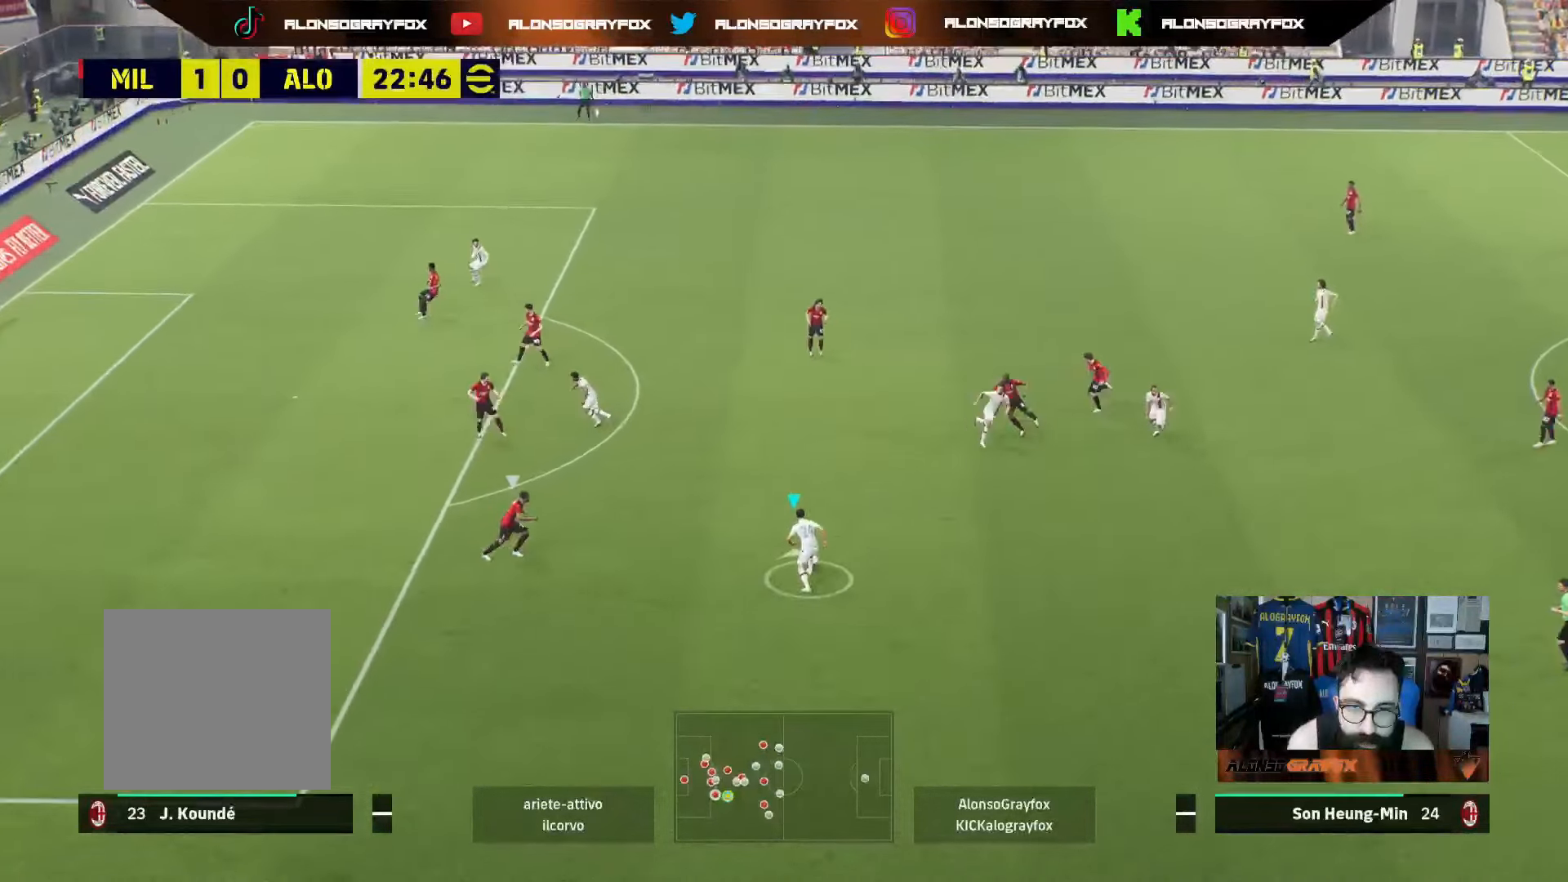
{"buttons": ["R1"], "left_stick": "up", "right_stick": "center", "events": [[83, "CIRCLE", "up"]]}
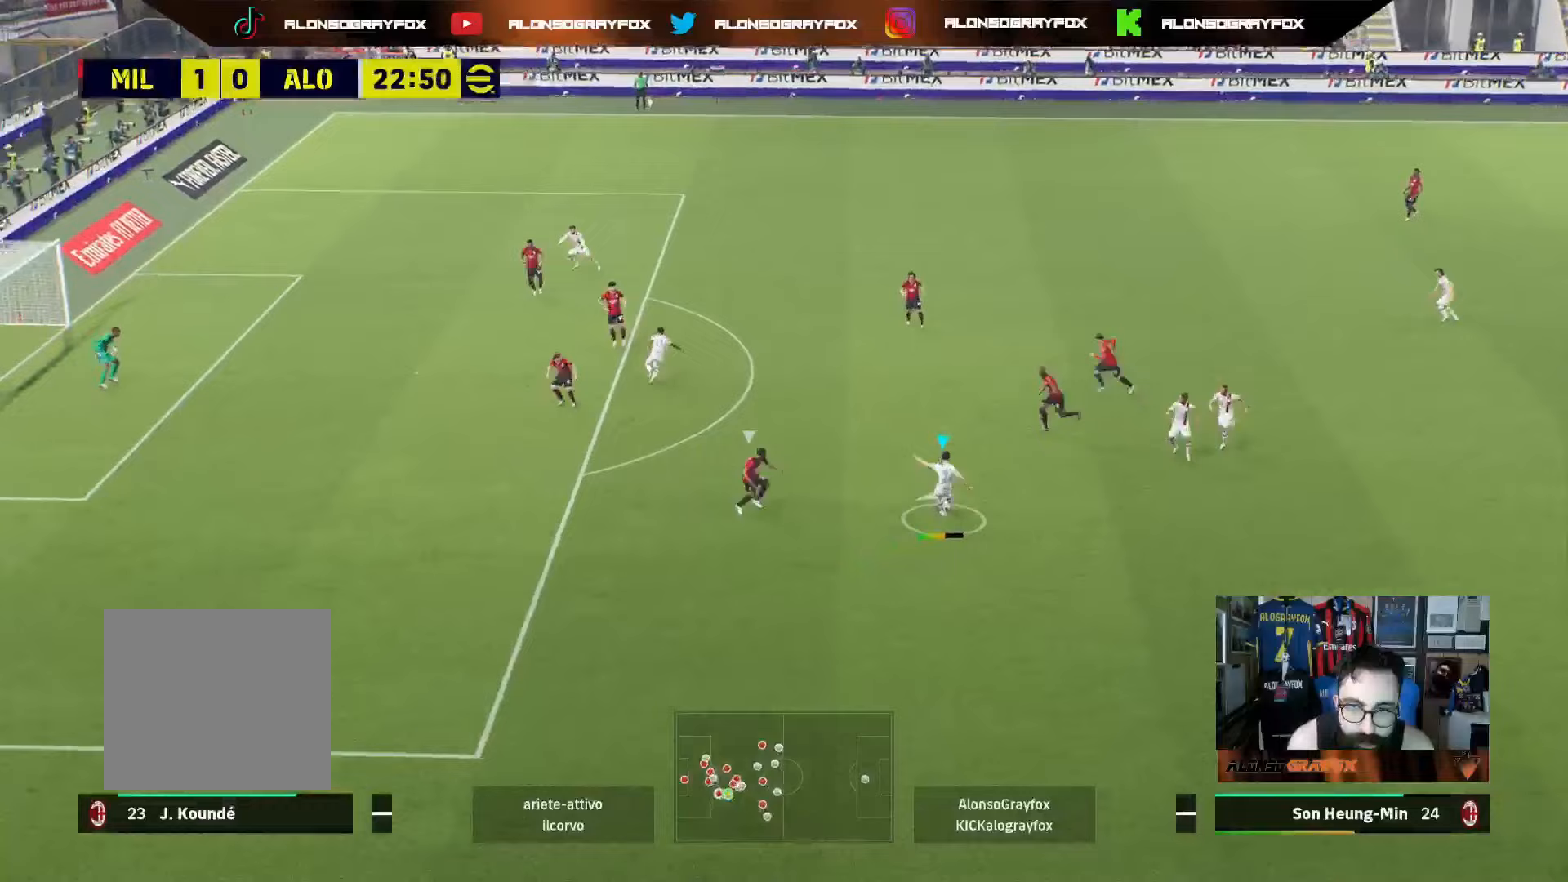
{"buttons": ["R1"], "left_stick": "up", "right_stick": "center", "events": []}
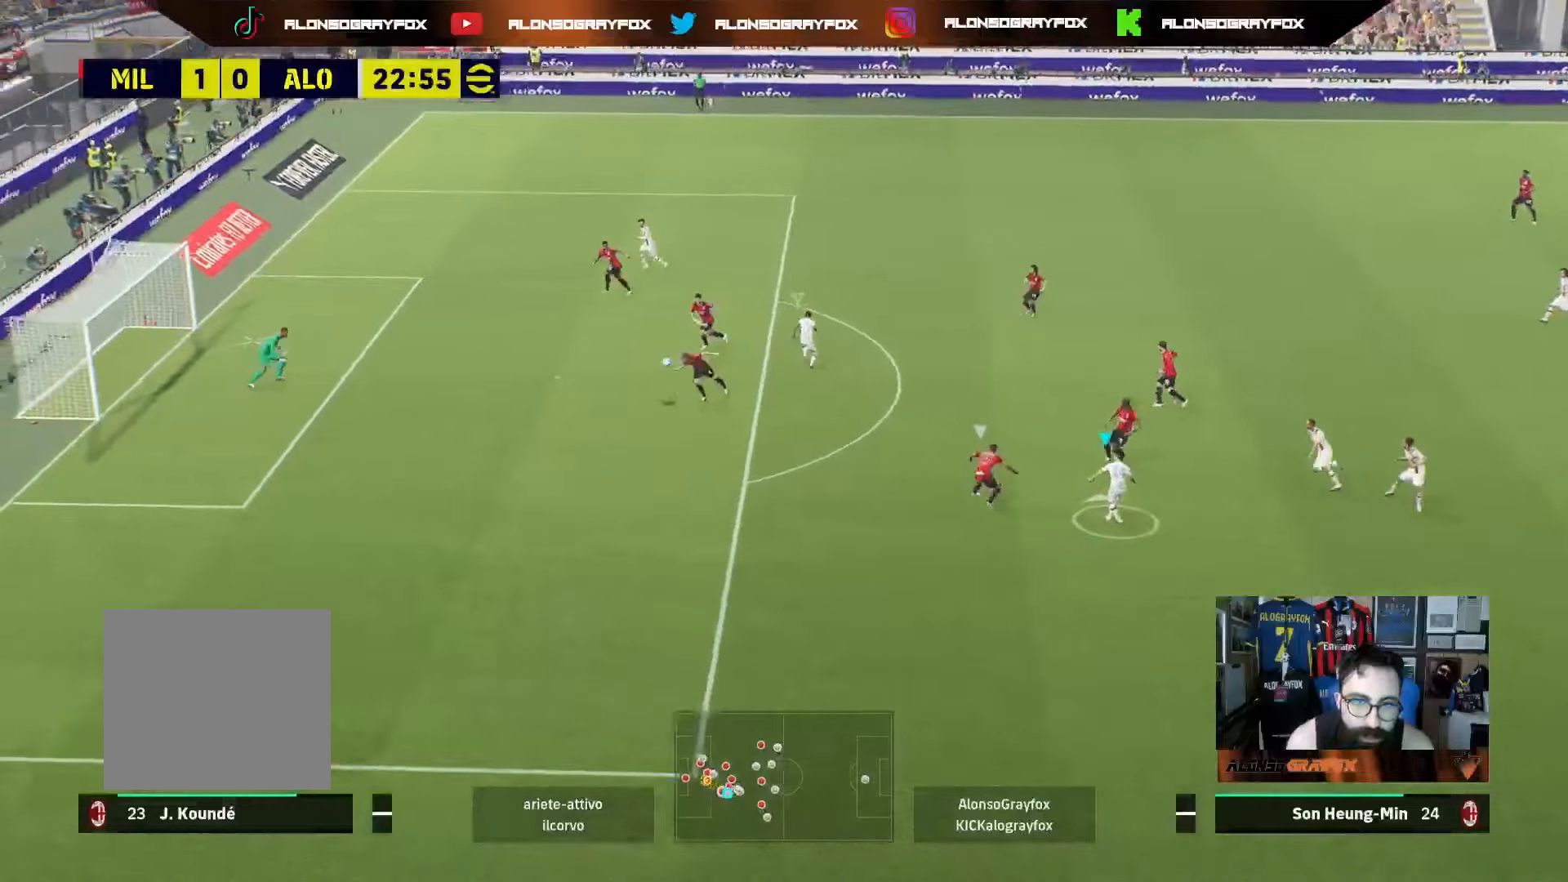
{"buttons": [], "left_stick": "left", "right_stick": "center", "events": [[217, "left_stick", "up-left"], [383, "R1", "up"], [450, "left_stick", "left"]]}
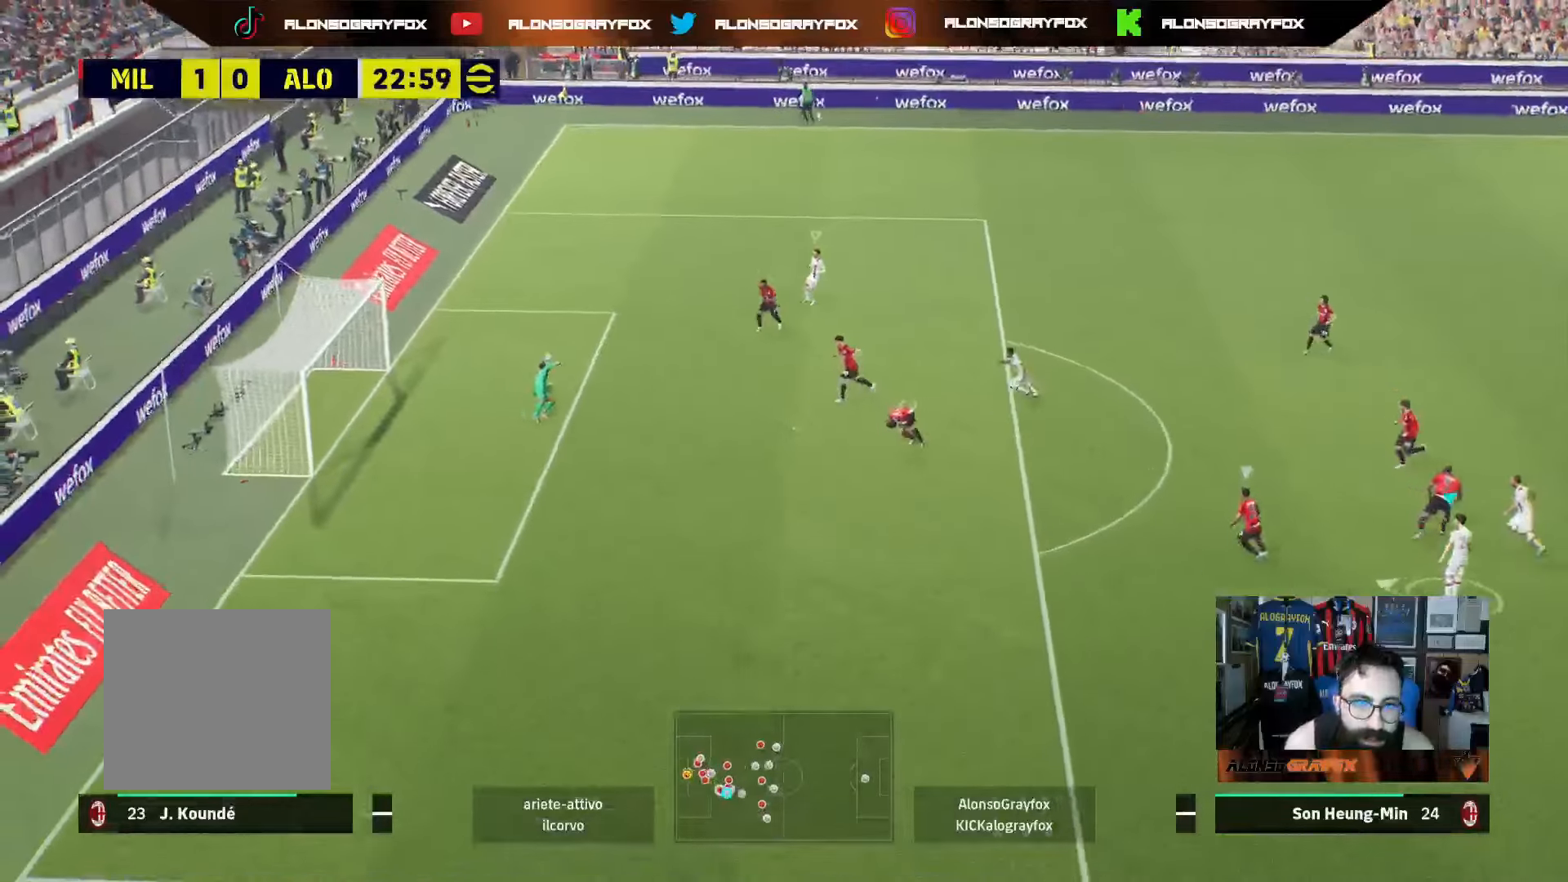
{"buttons": ["R1", "R2"], "left_stick": "up-left", "right_stick": "center", "events": [[200, "left_stick", "up-left"], [217, "R2", "down"], [233, "R1", "down"]]}
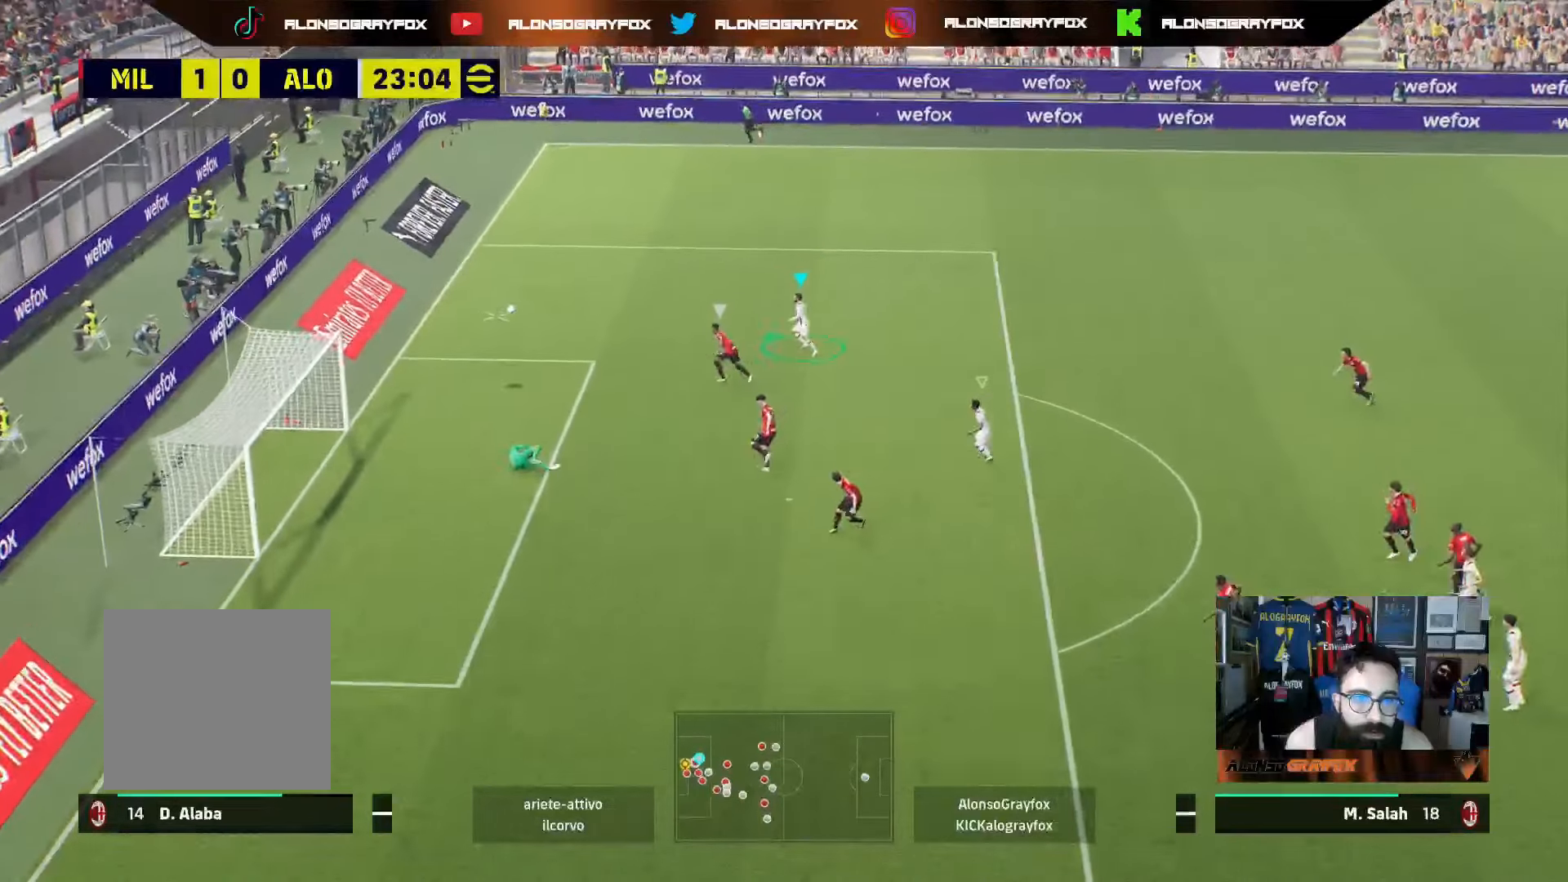
{"buttons": ["R1", "R2"], "left_stick": "up-left", "right_stick": "center", "events": []}
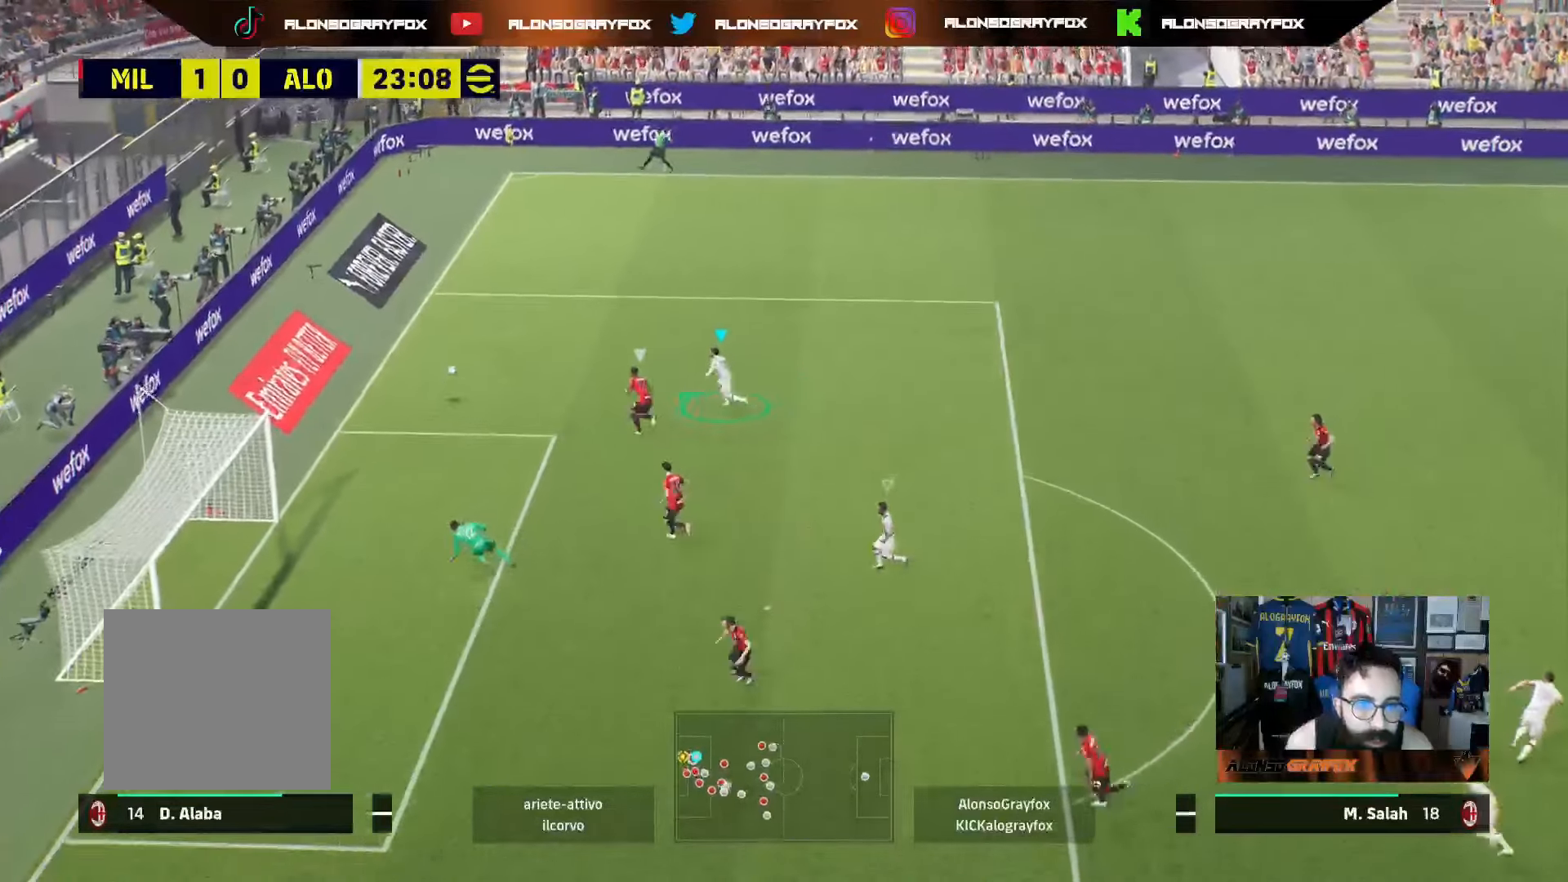
{"buttons": ["R1", "R2"], "left_stick": "up-left", "right_stick": "center", "events": []}
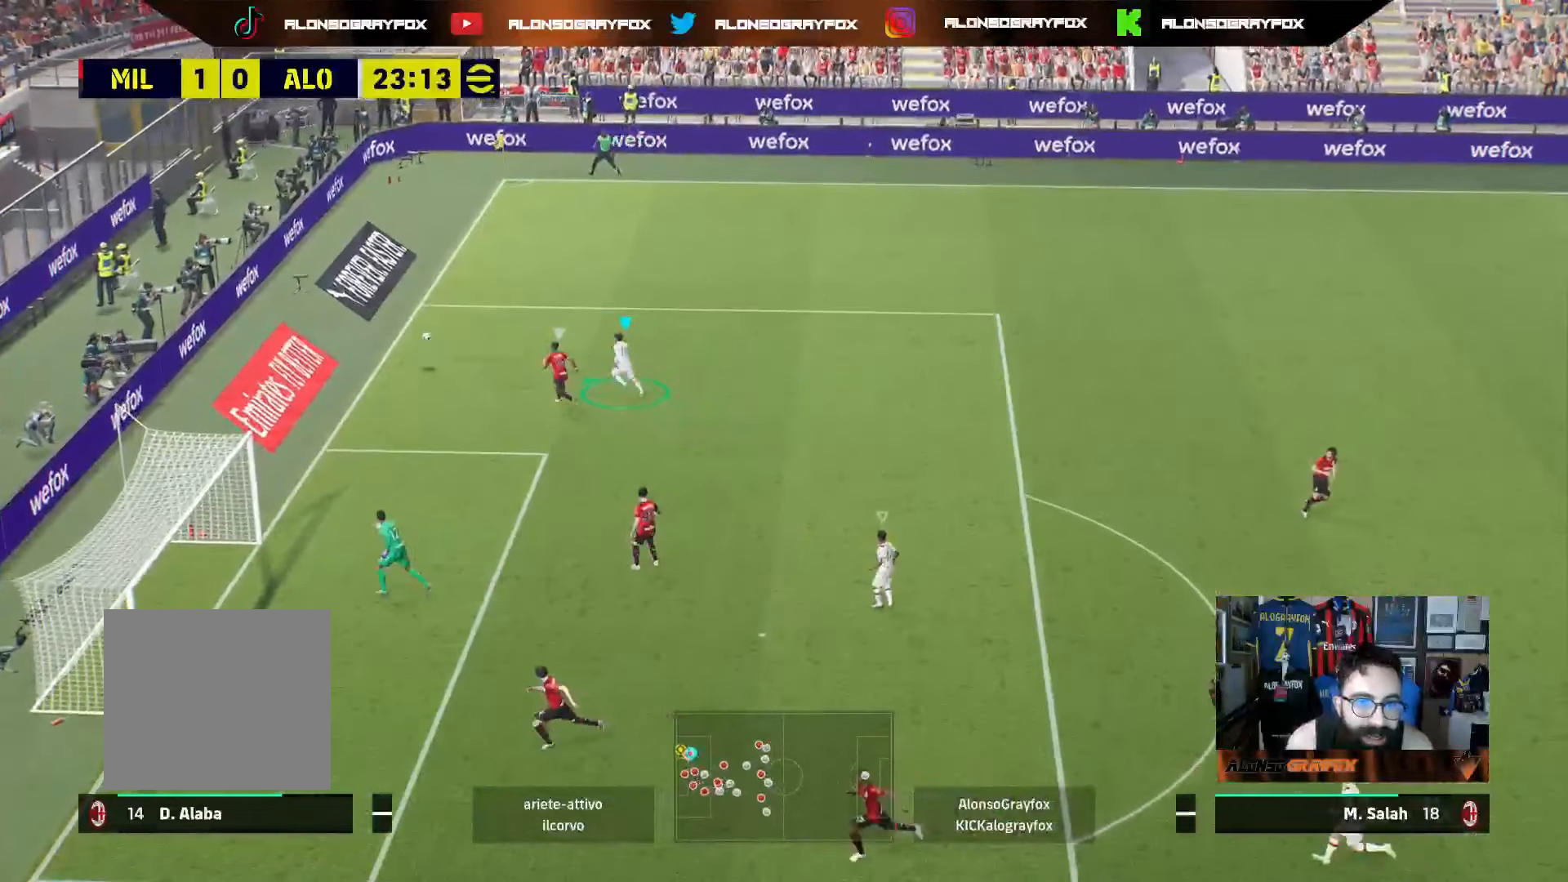
{"buttons": [], "left_stick": "up-right", "right_stick": "center", "events": [[50, "R2", "up"], [67, "R1", "up"], [100, "left_stick", "up"], [367, "left_stick", "up-right"]]}
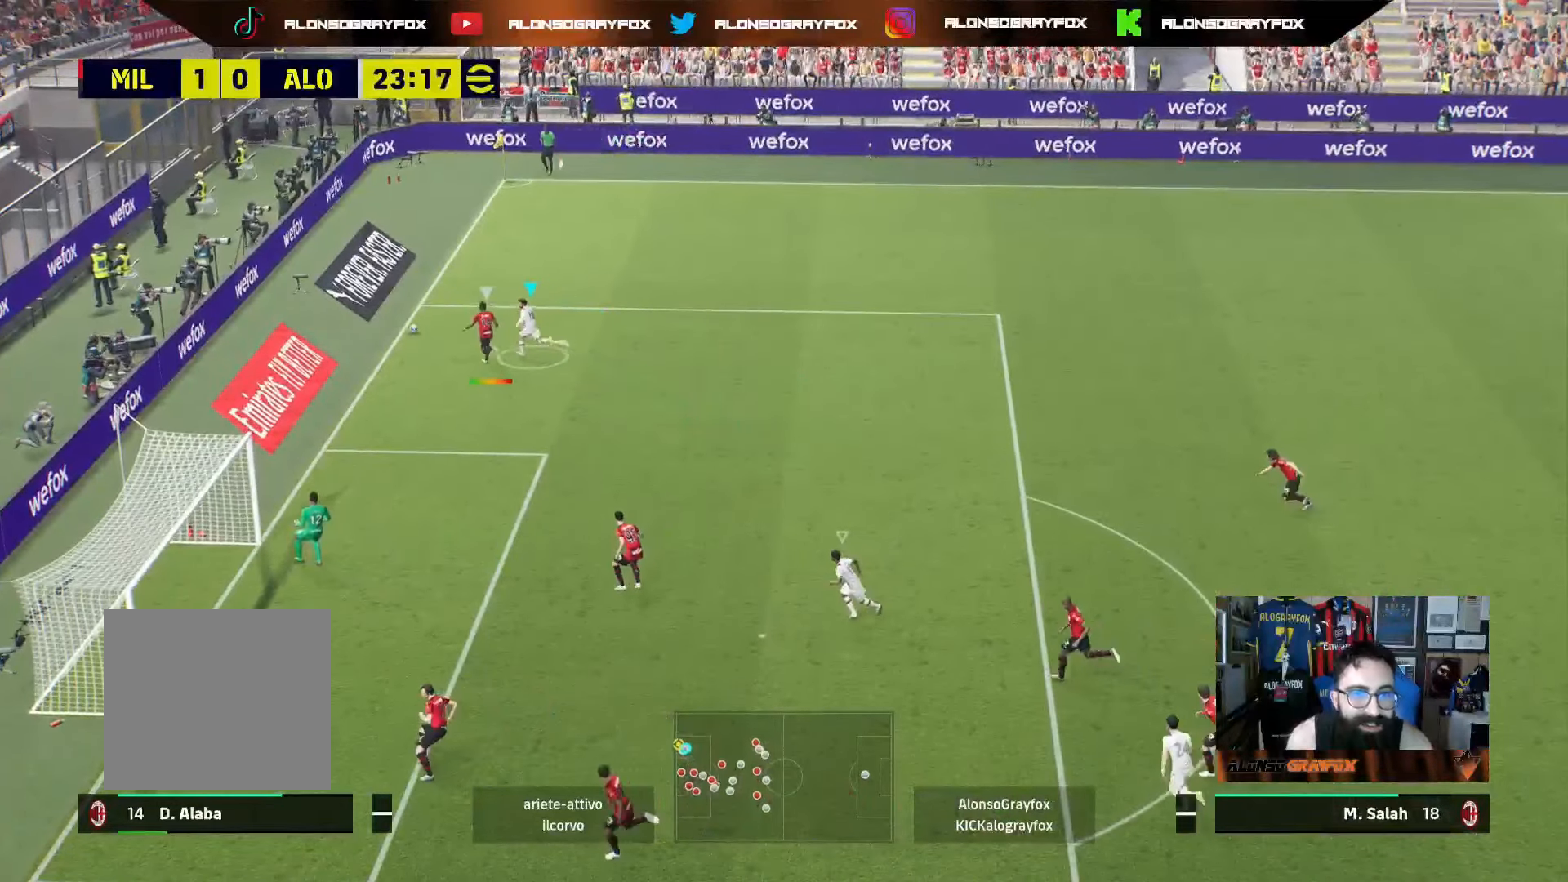
{"buttons": [], "left_stick": "center", "right_stick": "center", "events": [[267, "left_stick", "center"]]}
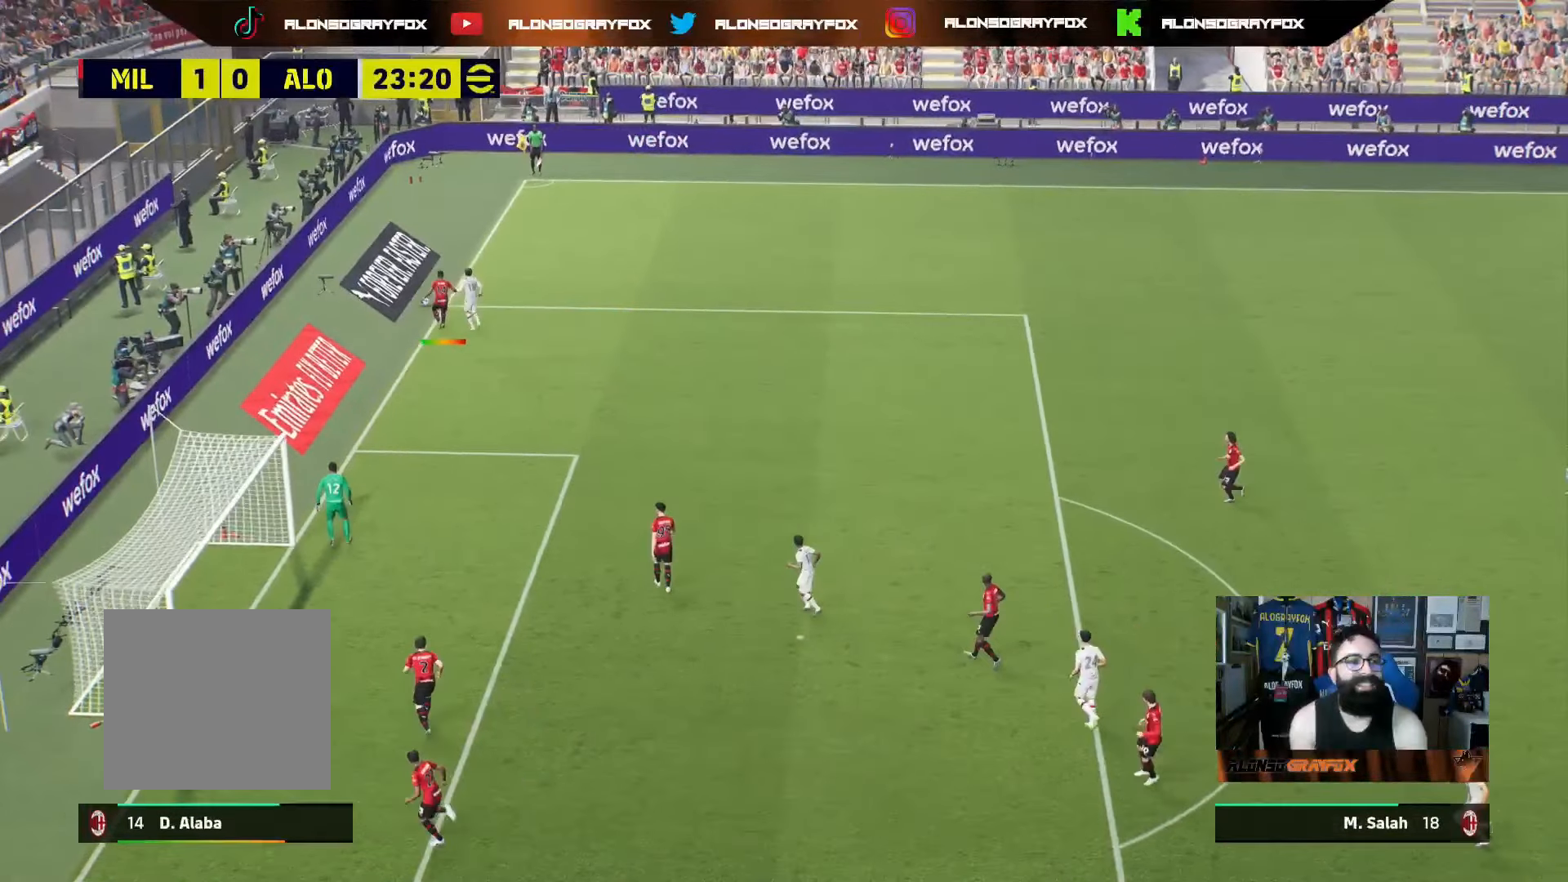
{"buttons": [], "left_stick": "center", "right_stick": "center", "events": []}
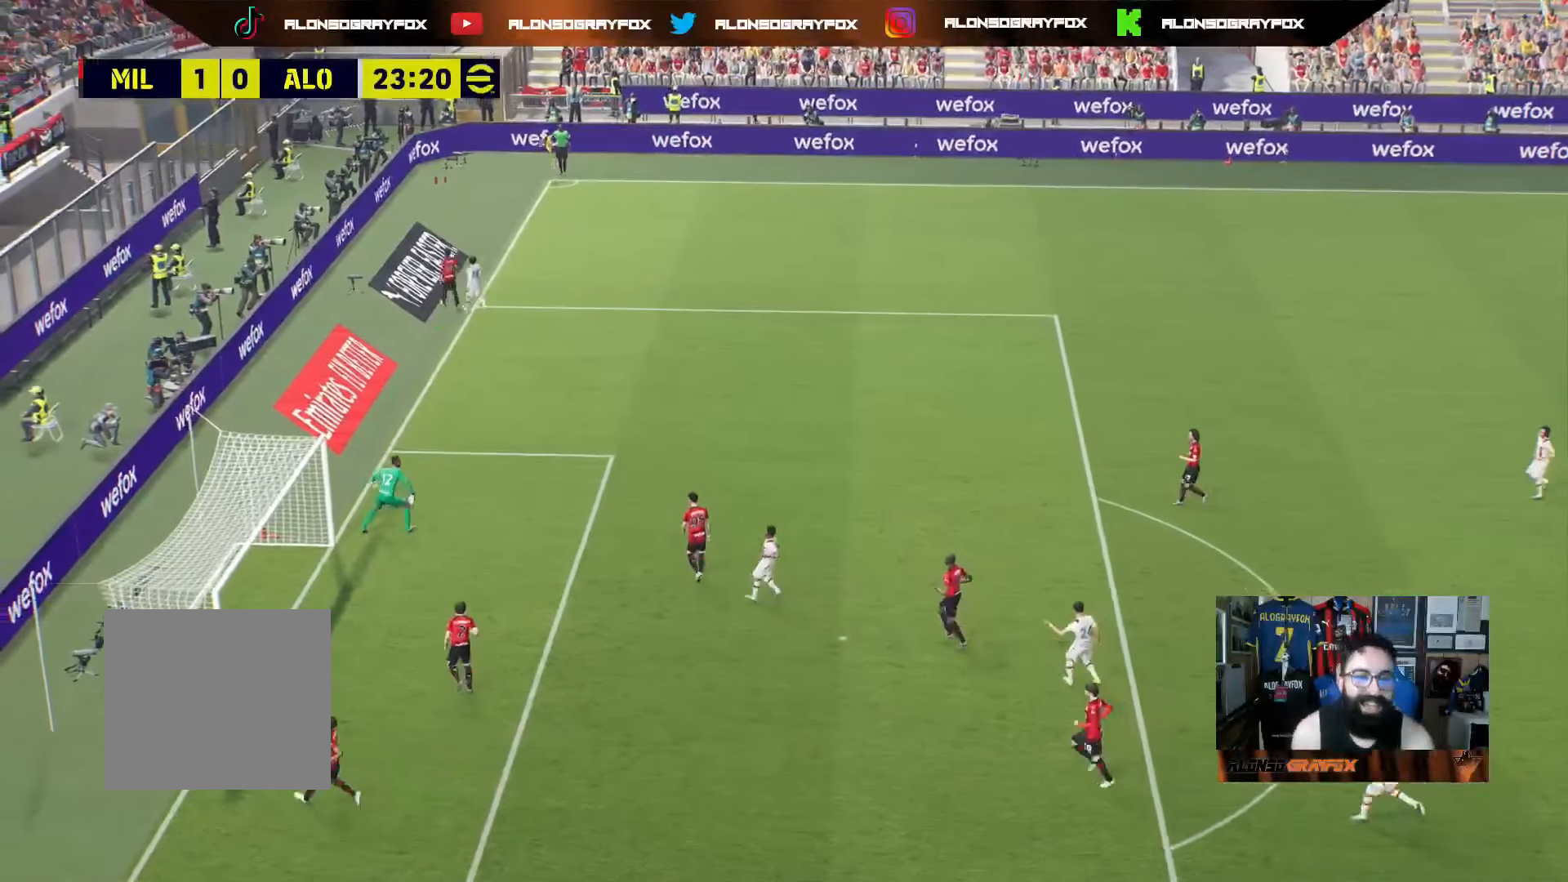
{"buttons": ["CROSS"], "left_stick": "center", "right_stick": "center", "events": [[83, "CROSS", "down"], [200, "CROSS", "up"], [267, "CROSS", "down"], [367, "CROSS", "up"], [433, "CROSS", "down"]]}
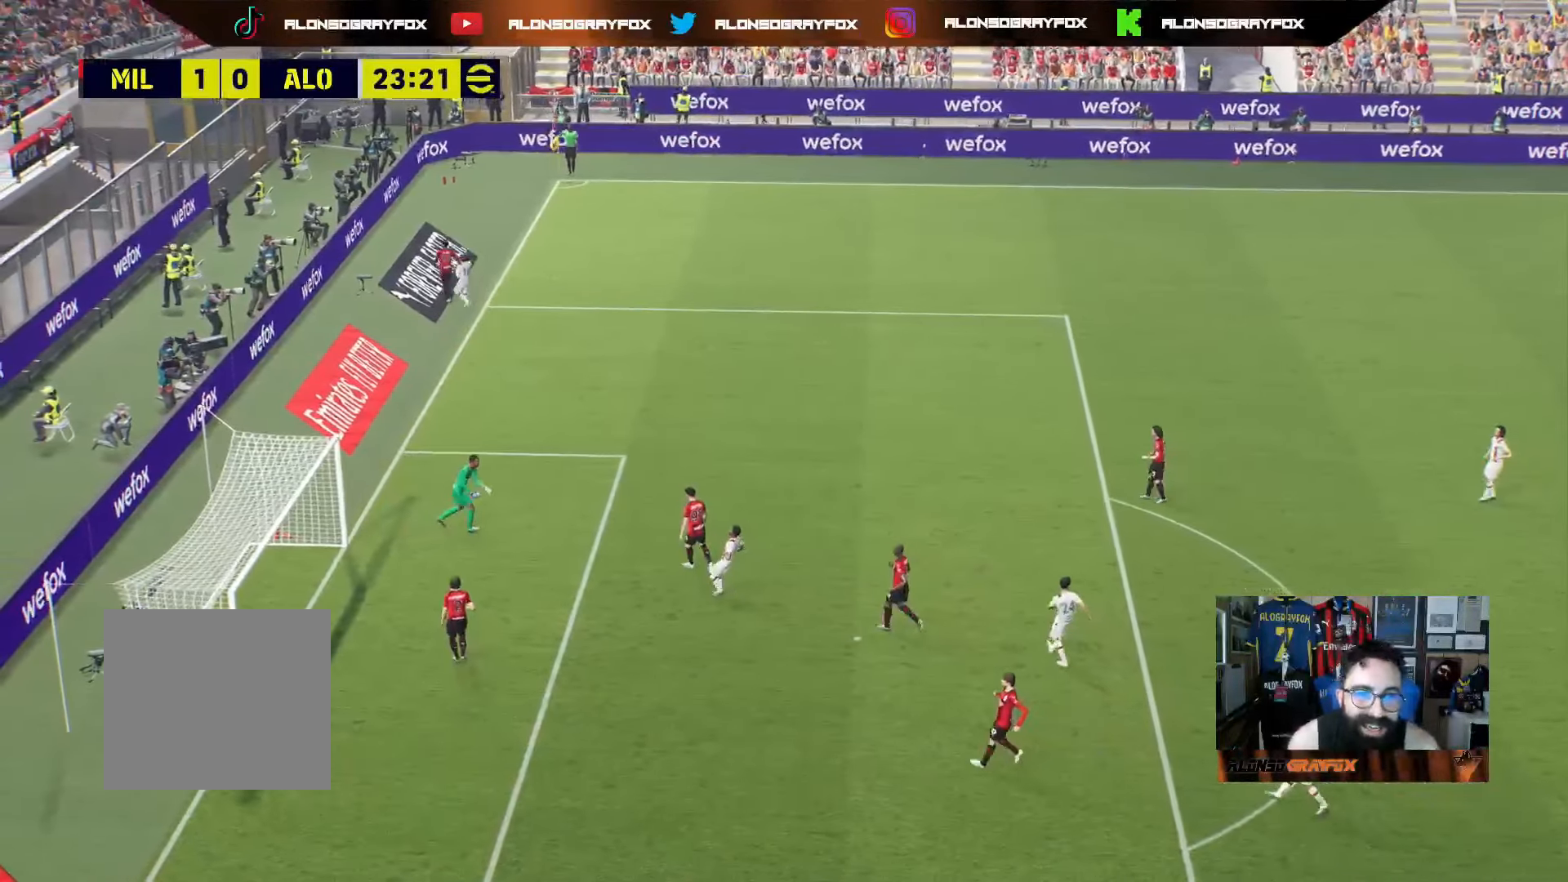
{"buttons": ["CROSS"], "left_stick": "center", "right_stick": "center", "events": [[33, "CROSS", "up"], [100, "CROSS", "down"], [200, "CROSS", "up"], [250, "CROSS", "down"], [350, "CROSS", "up"], [417, "CROSS", "down"]]}
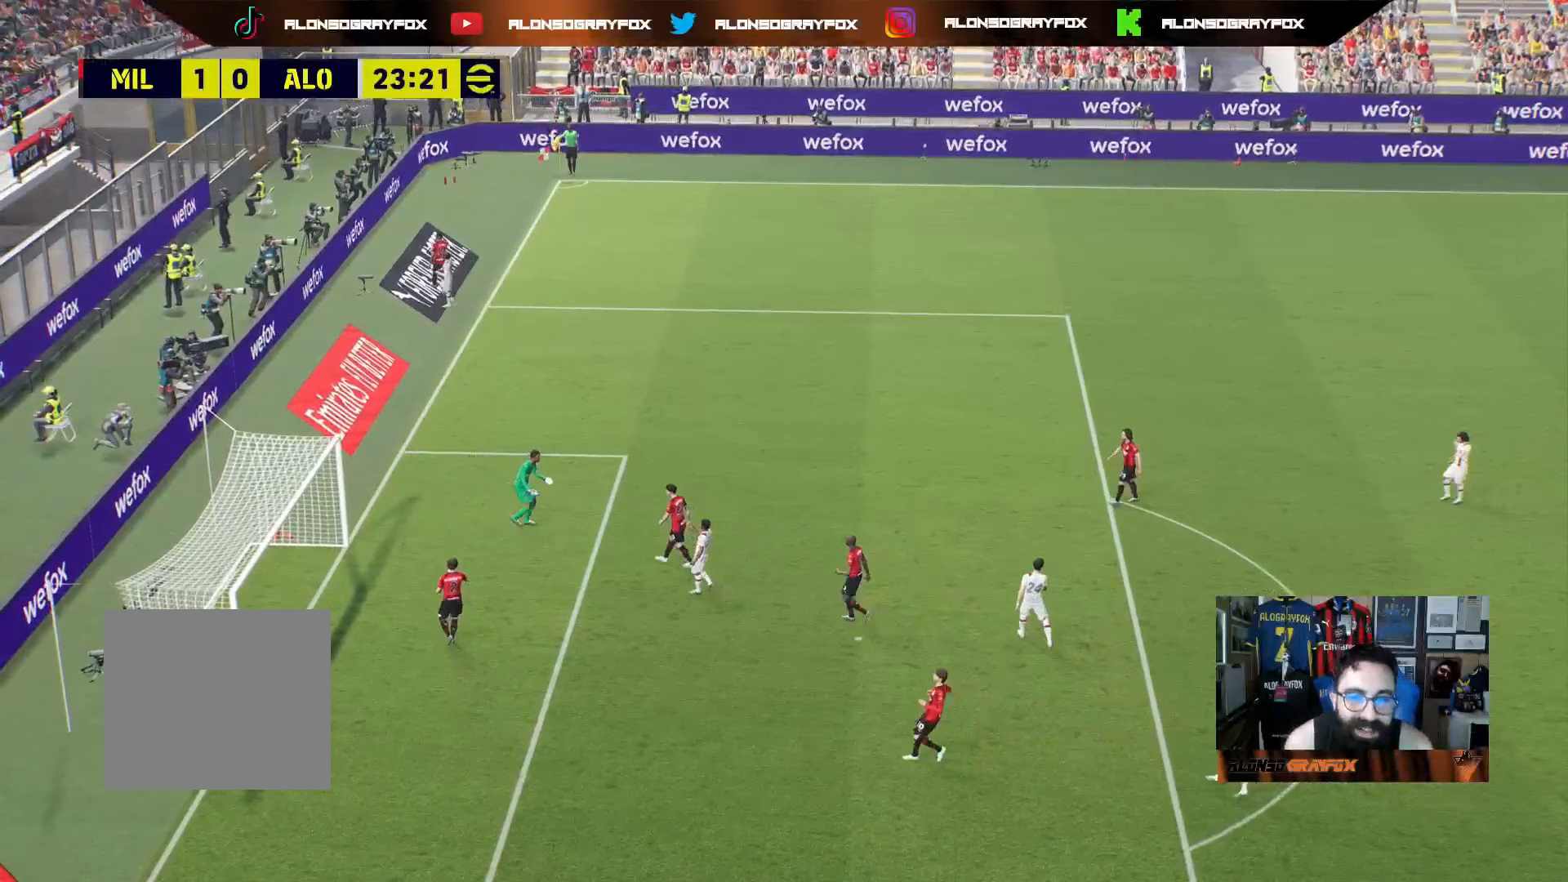
{"buttons": [], "left_stick": "center", "right_stick": "center", "events": [[17, "CROSS", "up"], [83, "CROSS", "down"], [183, "CROSS", "up"], [250, "CROSS", "down"], [350, "CROSS", "up"], [400, "CROSS", "down"], [500, "CROSS", "up"]]}
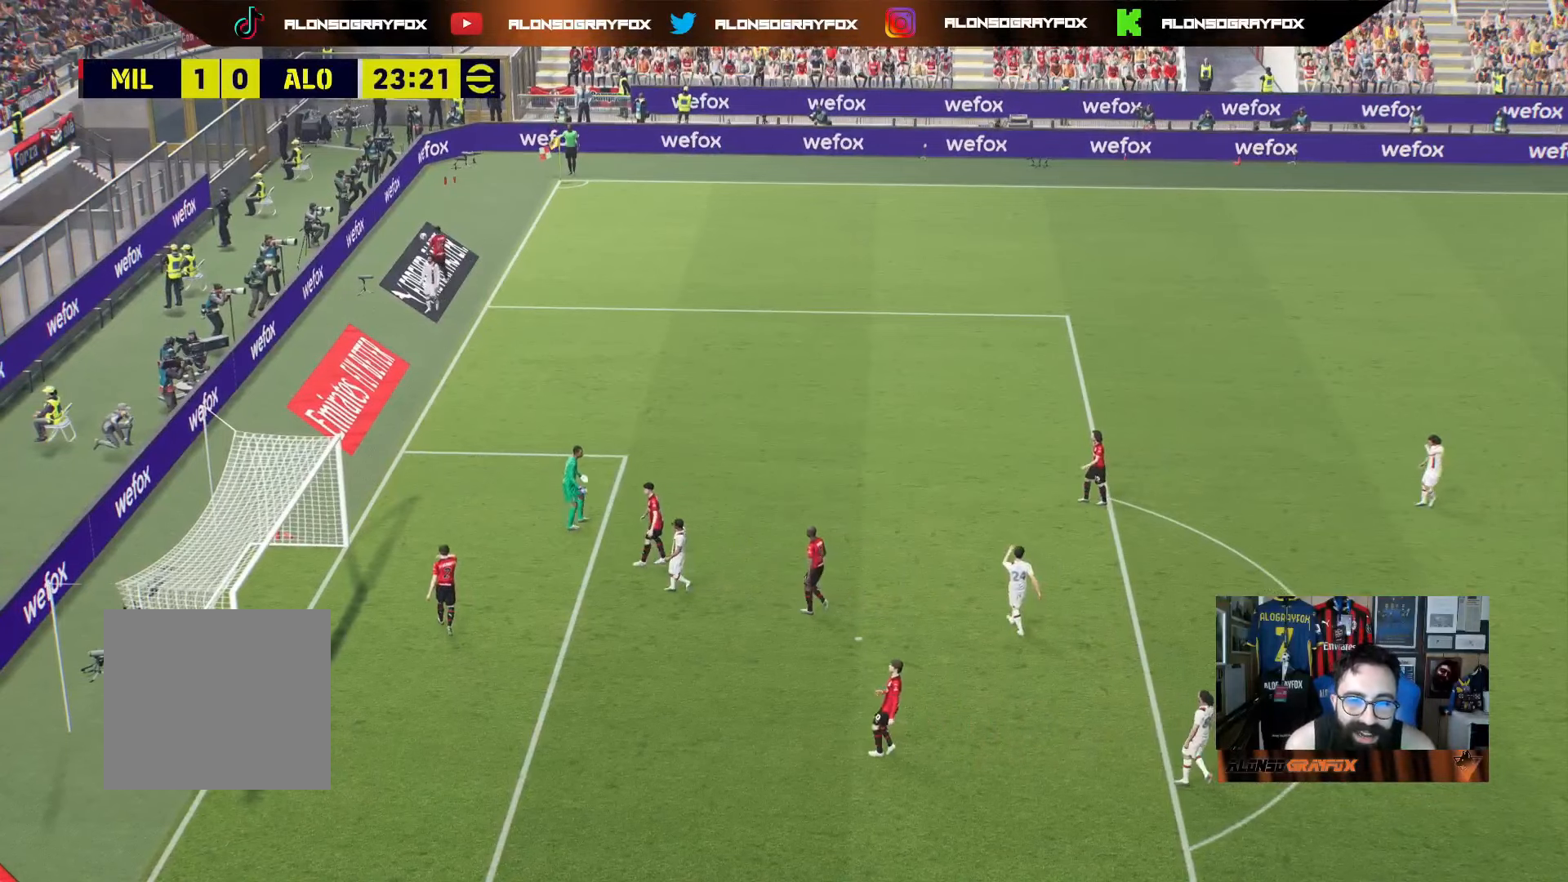
{"buttons": [], "left_stick": "center", "right_stick": "center", "events": [[50, "CROSS", "down"], [150, "CROSS", "up"], [217, "CROSS", "down"], [317, "CROSS", "up"], [367, "CROSS", "down"], [467, "CROSS", "up"]]}
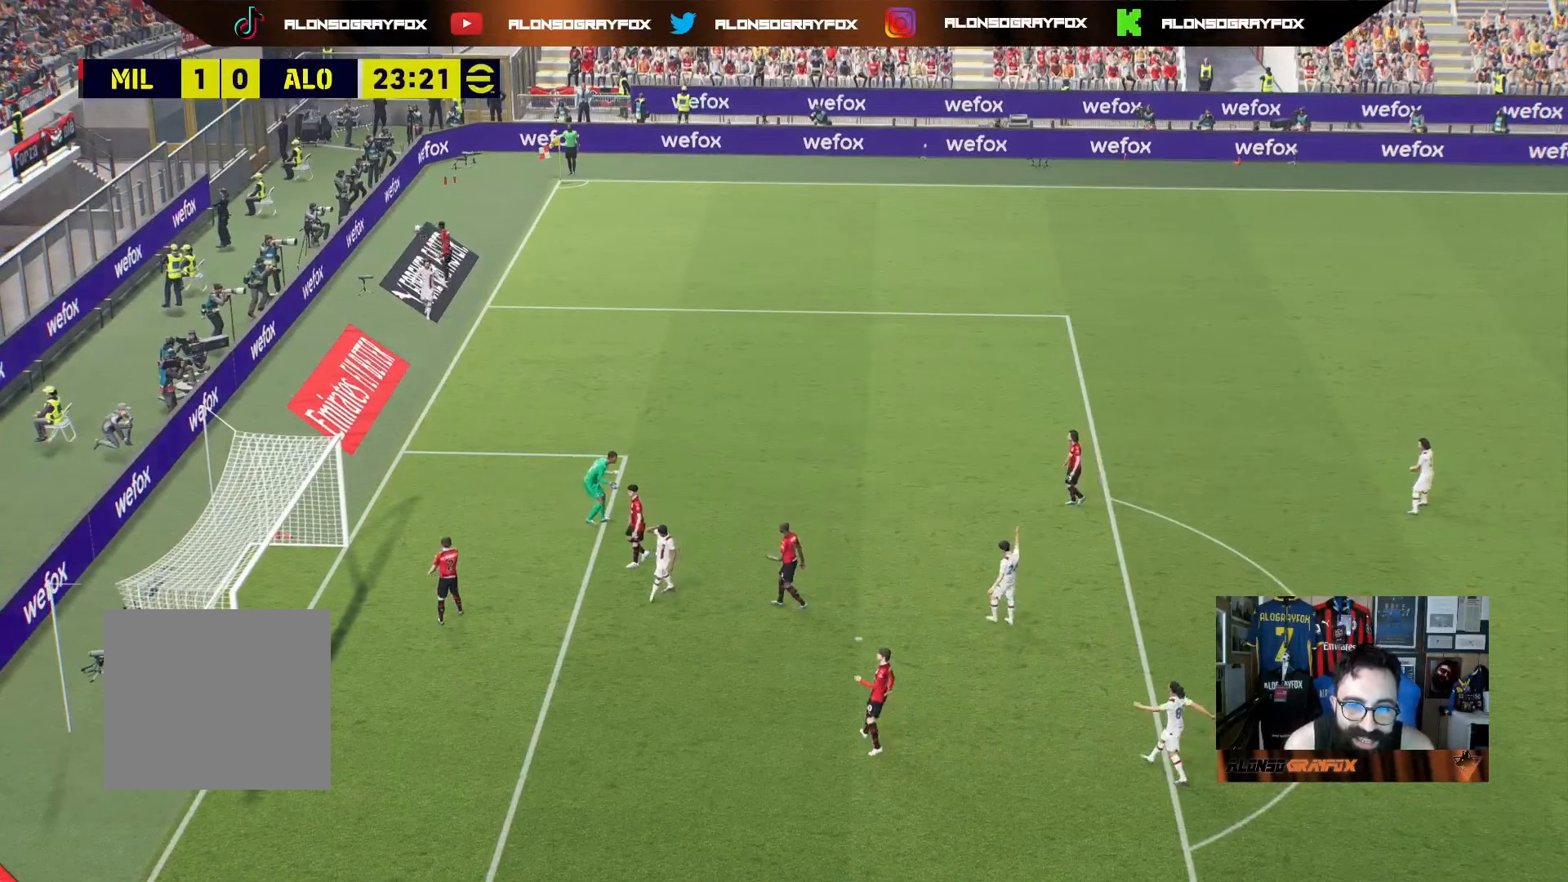
{"buttons": [], "left_stick": "center", "right_stick": "center", "events": [[33, "CROSS", "down"], [133, "CROSS", "up"], [183, "CROSS", "down"], [300, "CROSS", "up"], [350, "CROSS", "down"], [450, "CROSS", "up"]]}
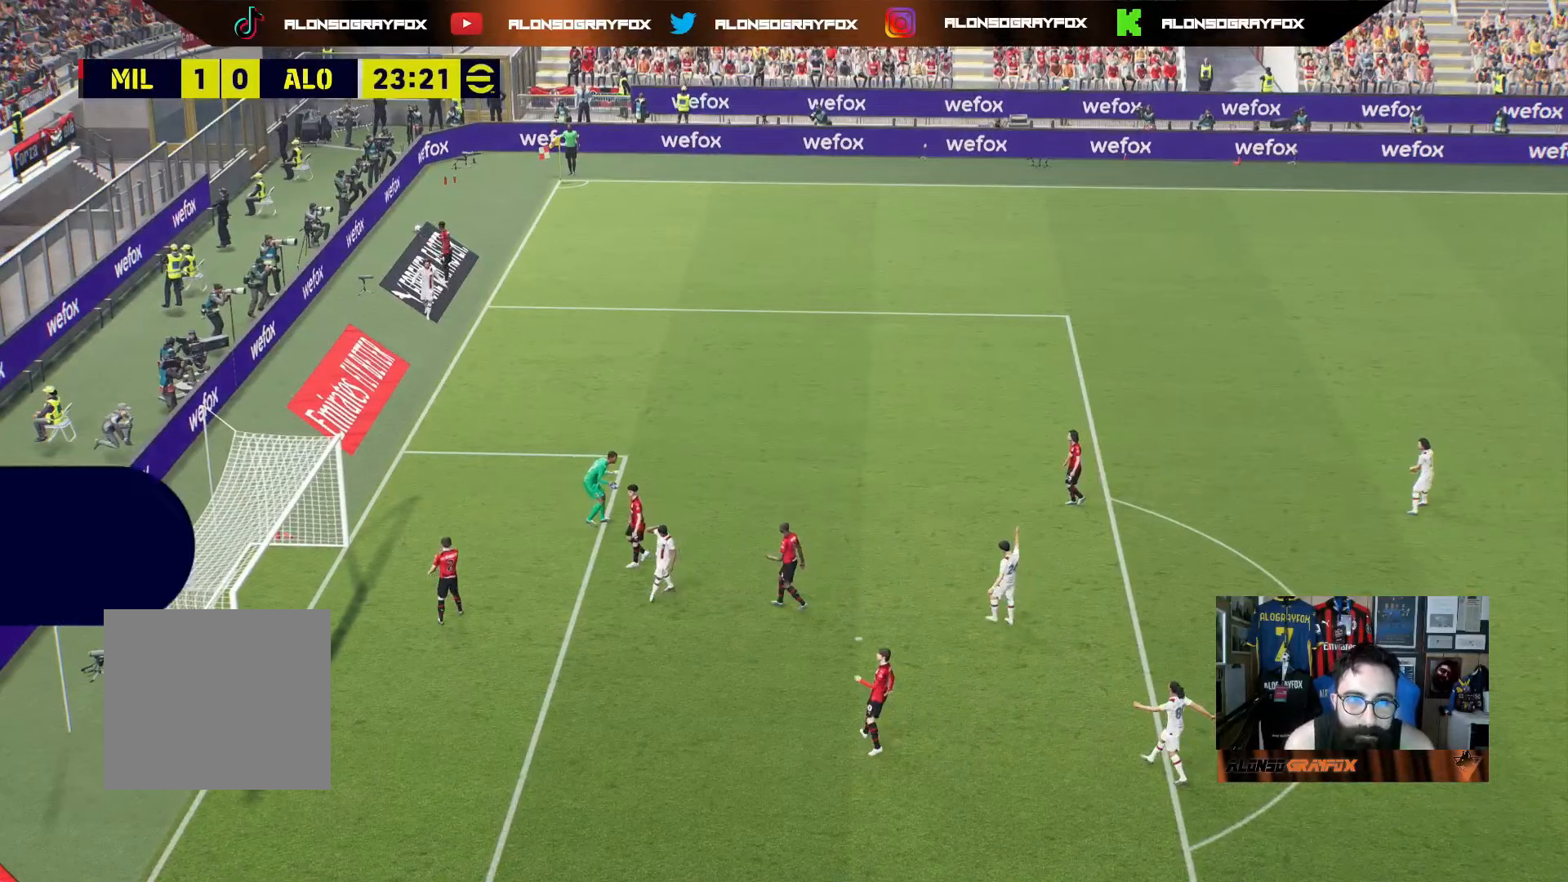
{"buttons": [], "left_stick": "center", "right_stick": "center", "events": [[17, "CROSS", "down"], [133, "CROSS", "up"], [183, "CROSS", "down"], [300, "CROSS", "up"], [350, "CROSS", "down"], [467, "CROSS", "up"]]}
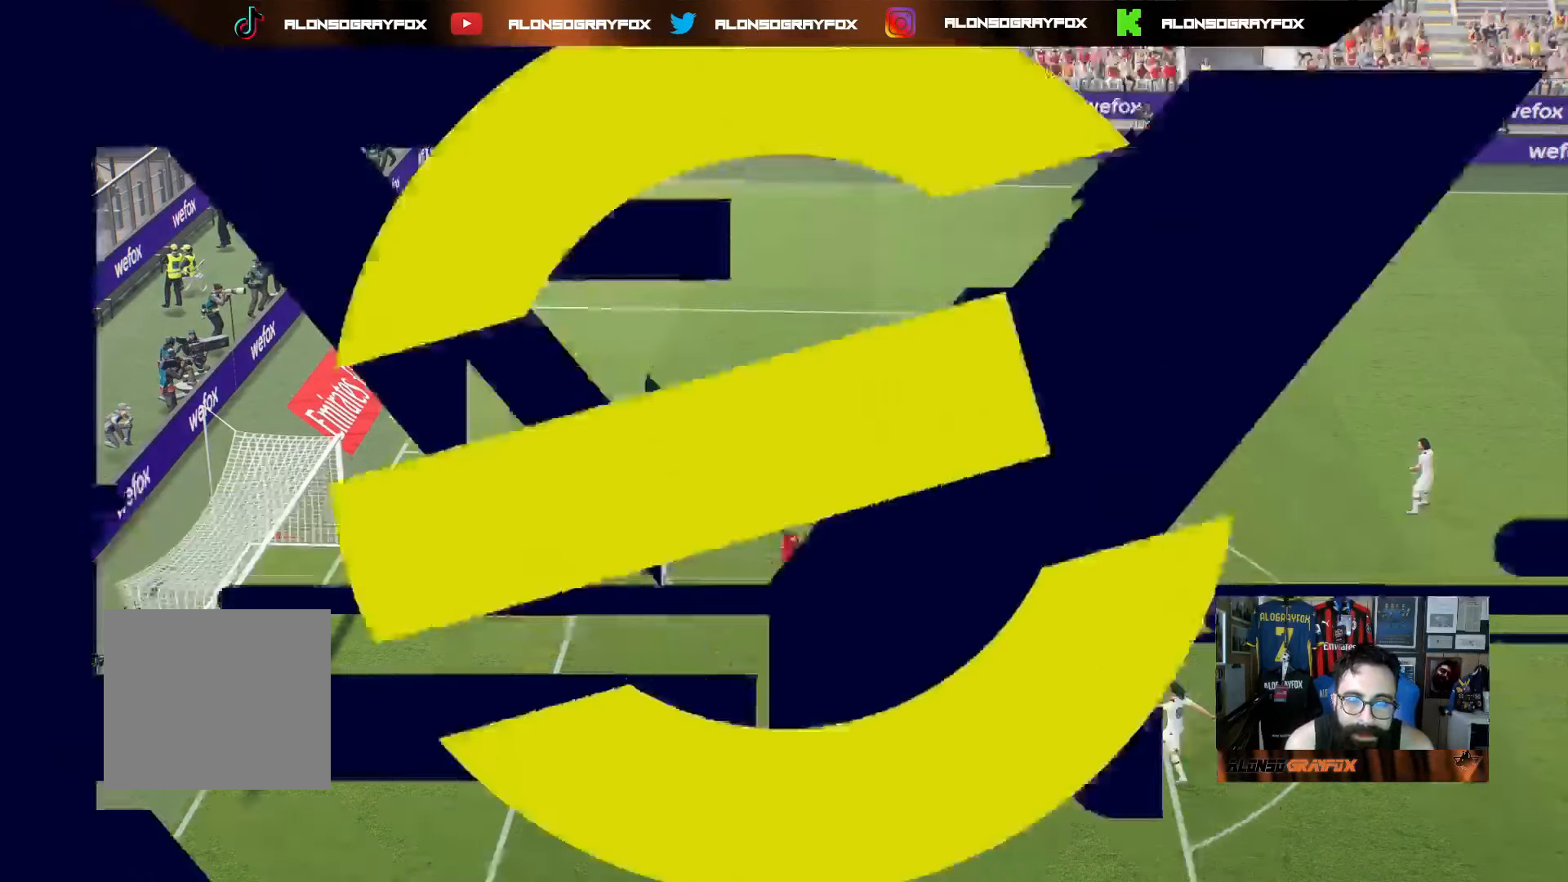
{"buttons": [], "left_stick": "center", "right_stick": "center", "events": [[17, "CROSS", "down"], [133, "CROSS", "up"], [183, "CROSS", "down"], [300, "CROSS", "up"], [350, "CROSS", "down"], [433, "CROSS", "up"]]}
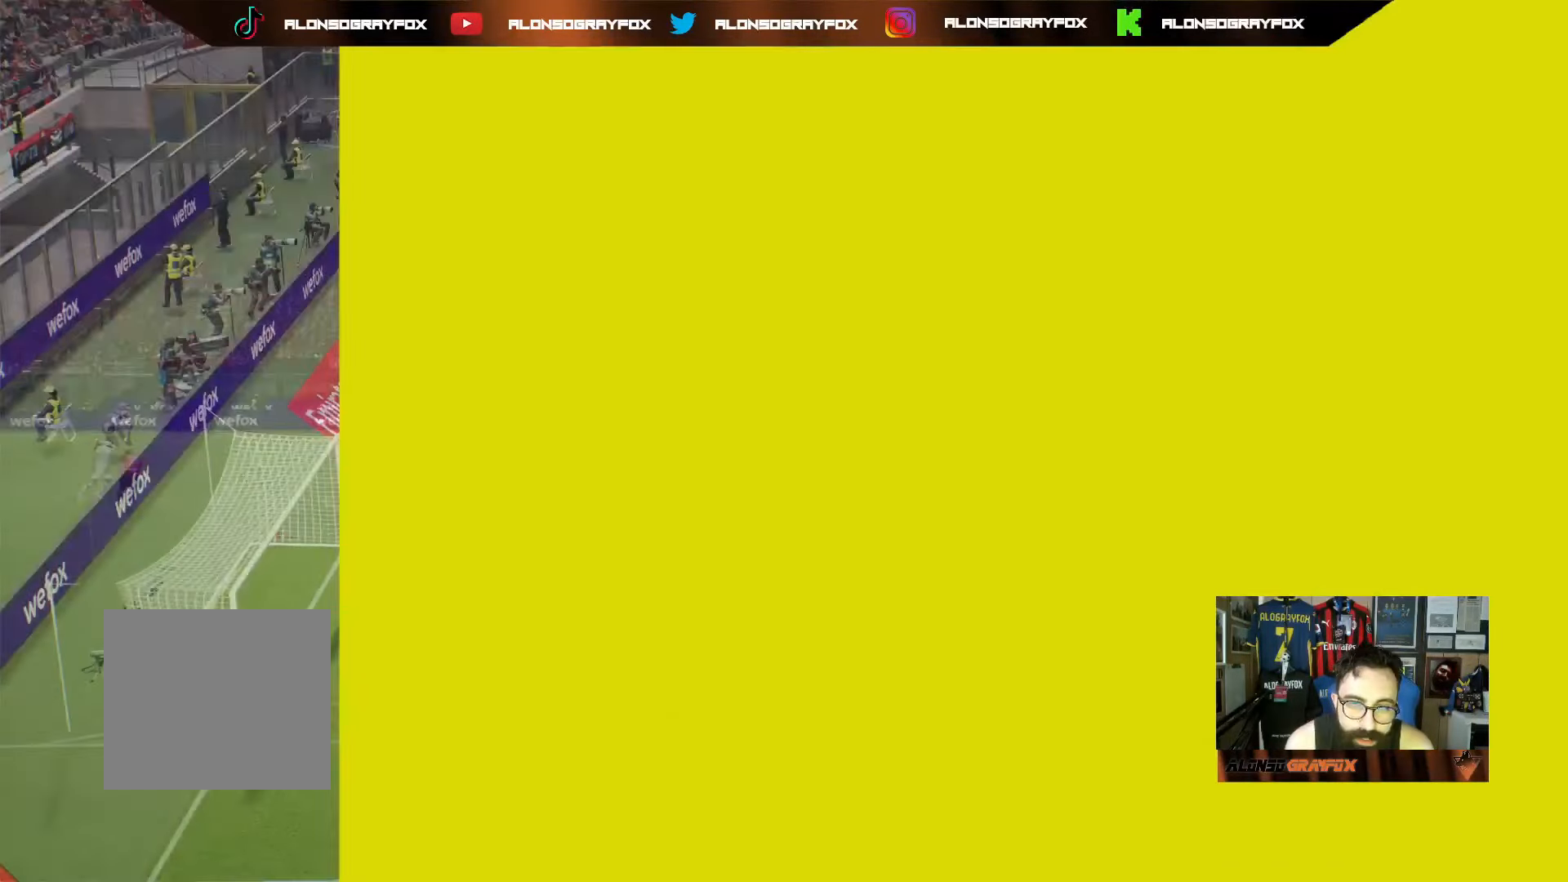
{"buttons": ["CROSS"], "left_stick": "center", "right_stick": "center", "events": [[17, "CROSS", "down"], [117, "CROSS", "up"], [183, "CROSS", "down"], [267, "CROSS", "up"], [333, "CROSS", "down"], [433, "CROSS", "up"], [500, "CROSS", "down"]]}
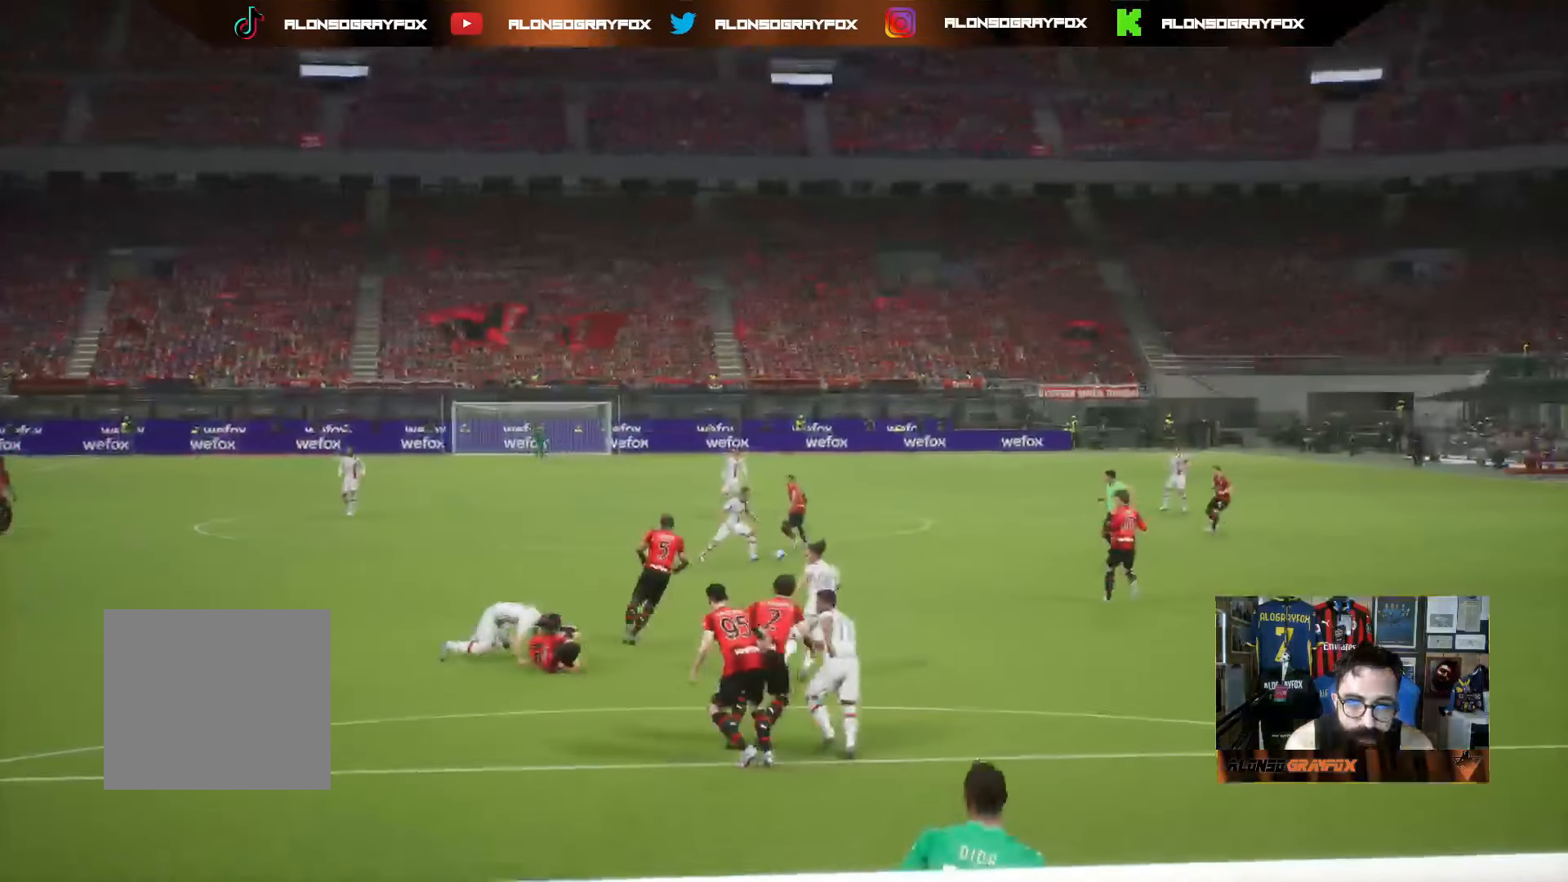
{"buttons": [], "left_stick": "center", "right_stick": "center", "events": [[83, "CROSS", "up"], [150, "CROSS", "down"], [267, "CROSS", "up"]]}
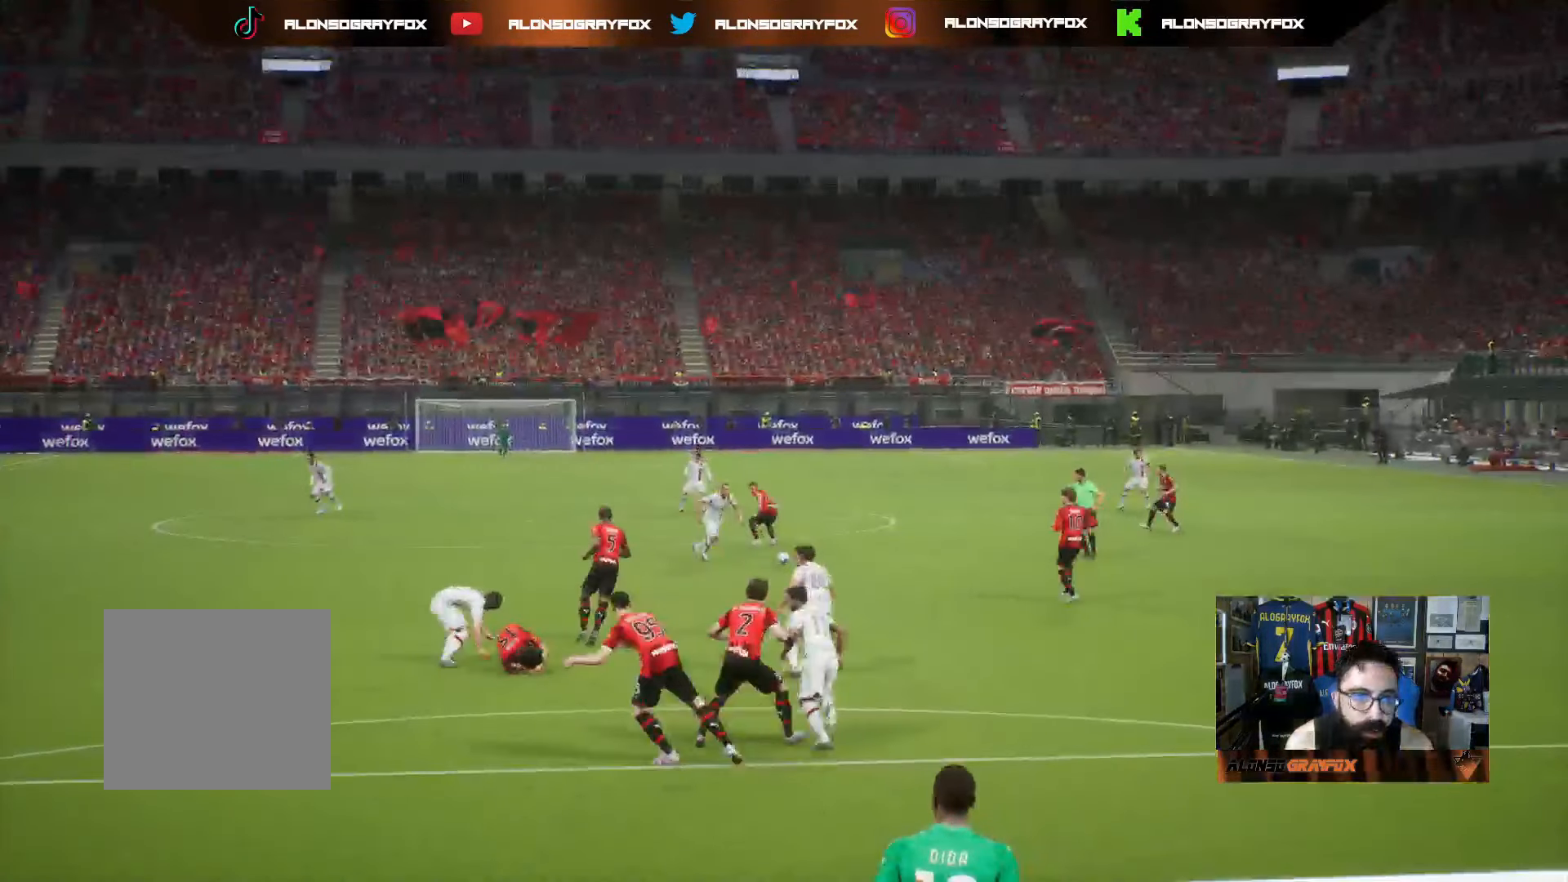
{"buttons": [], "left_stick": "center", "right_stick": "center", "events": []}
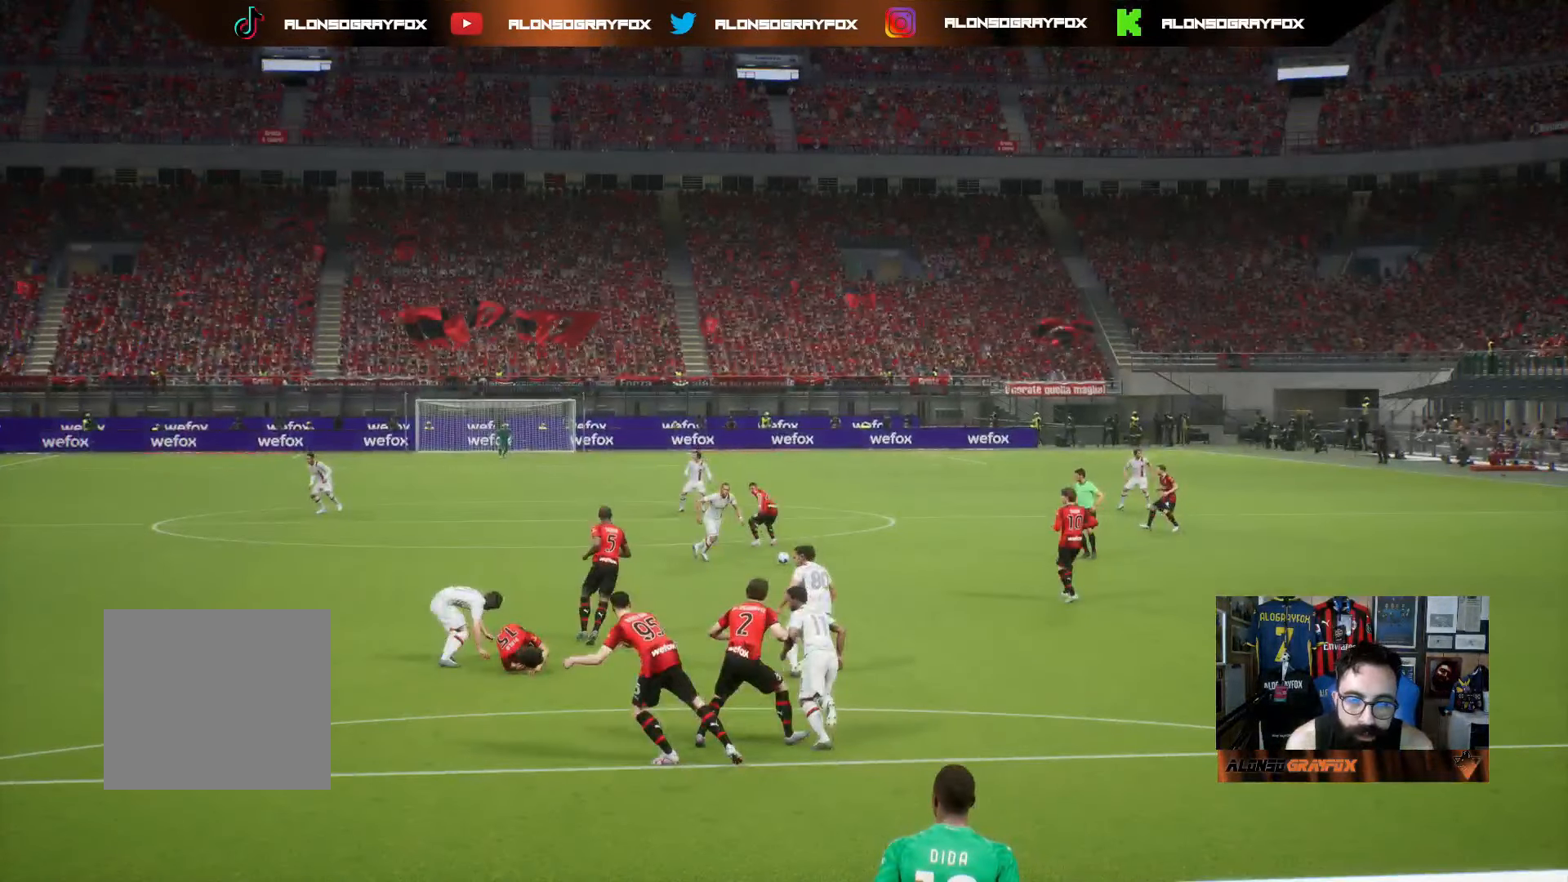
{"buttons": [], "left_stick": "center", "right_stick": "center", "events": []}
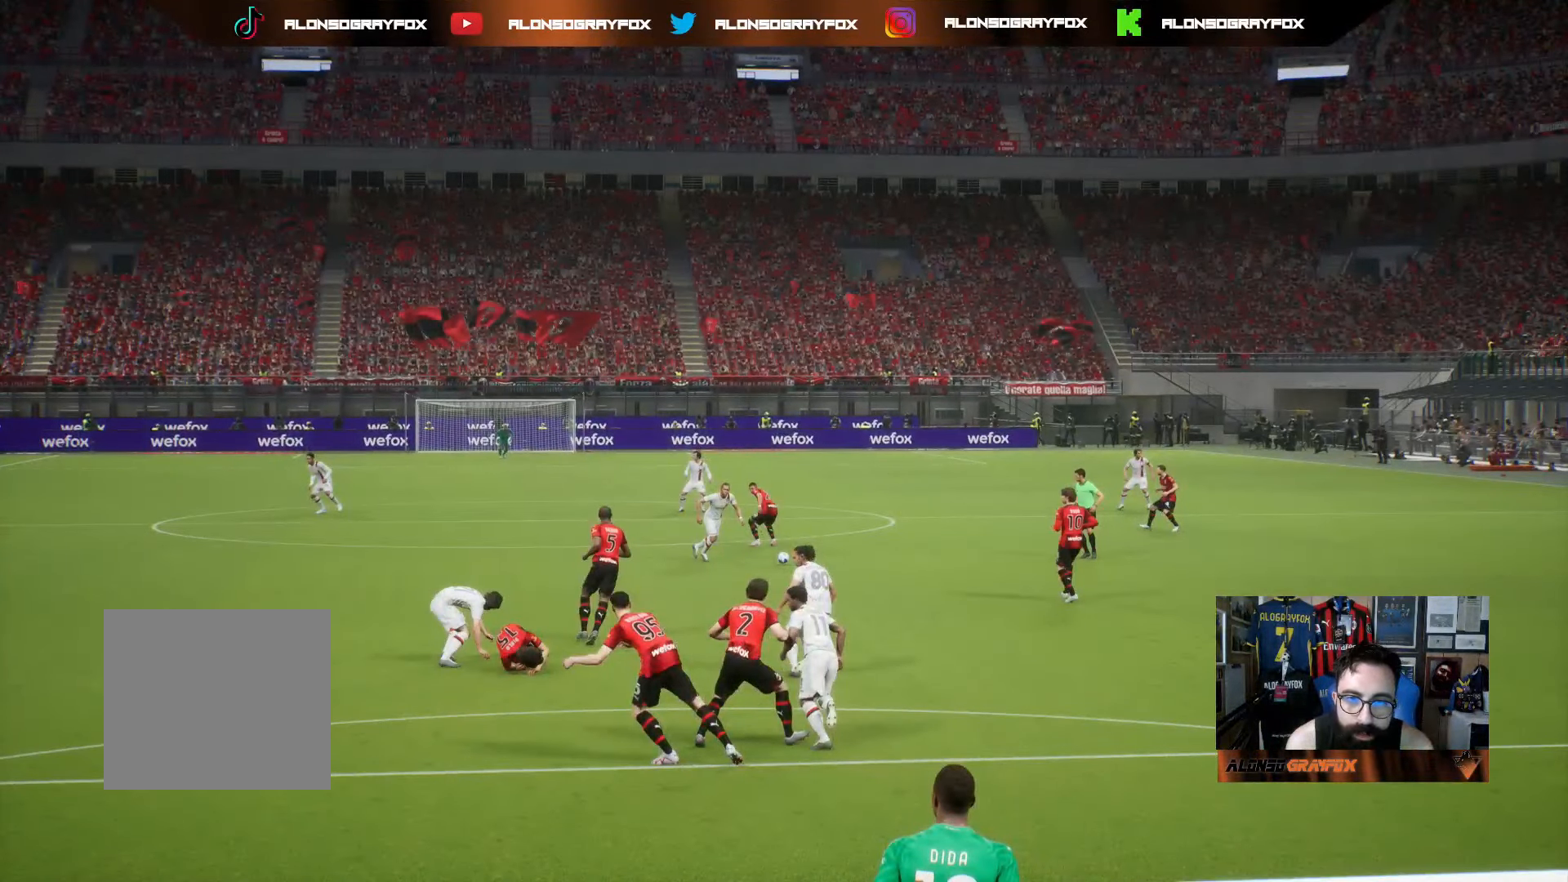
{"buttons": [], "left_stick": "center", "right_stick": "center", "events": []}